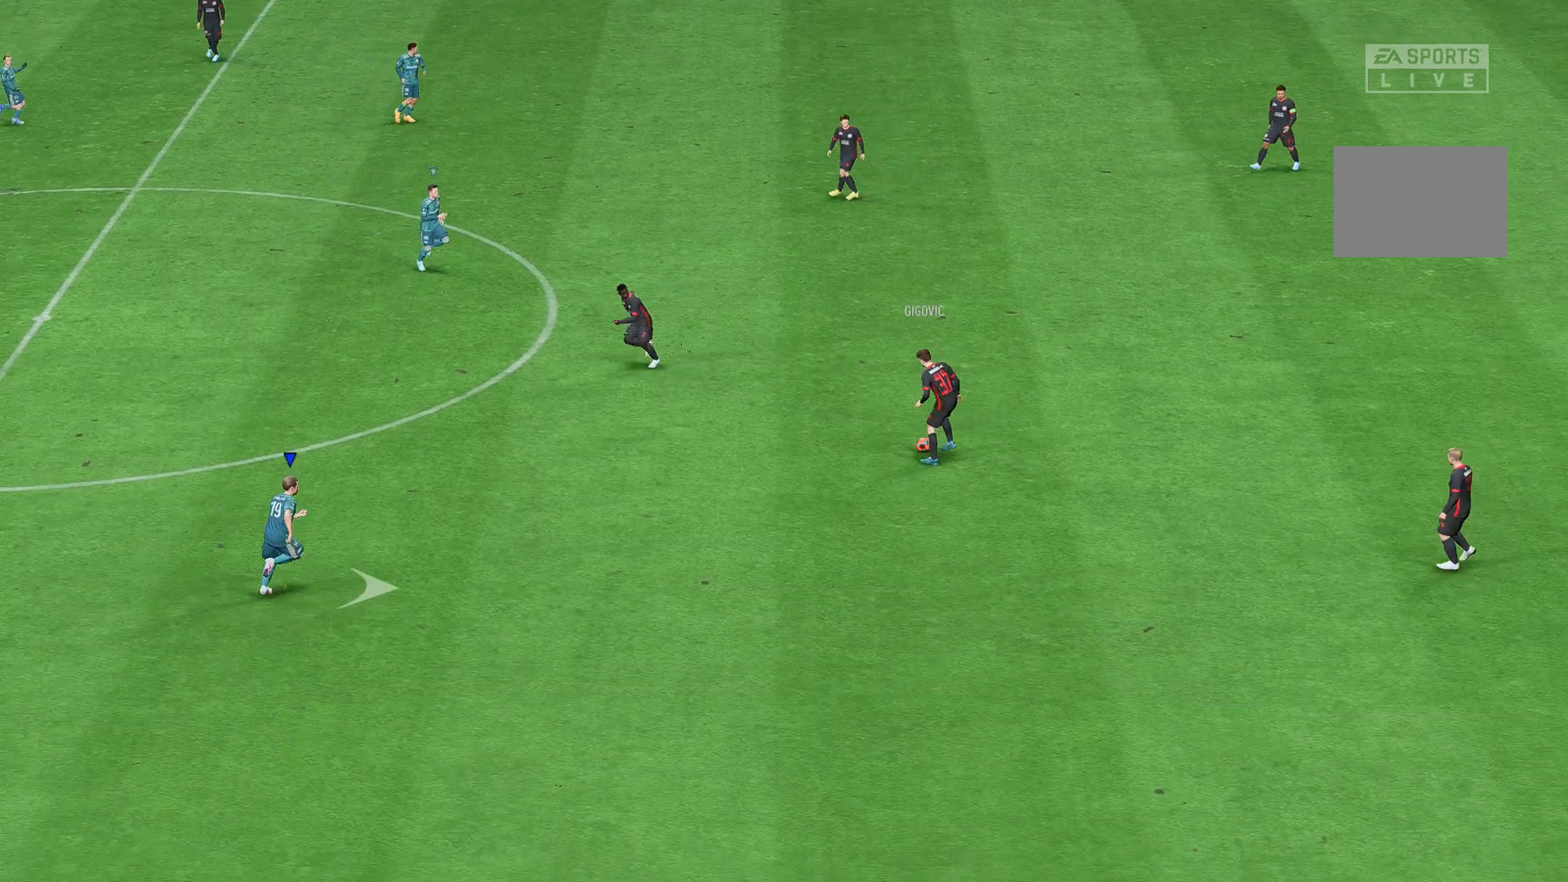
Gameplay with a controller (Xbox layout); each line is a JSON object with the inputs held at the frame after it. "events" lists button and stick changes between this image and that frame as [ms after this image, input, new state], when the widget could be followed in between. Not read: L3 R3.
{"buttons": ["A", "R2"], "left_stick": "down-right", "right_stick": "center", "events": []}
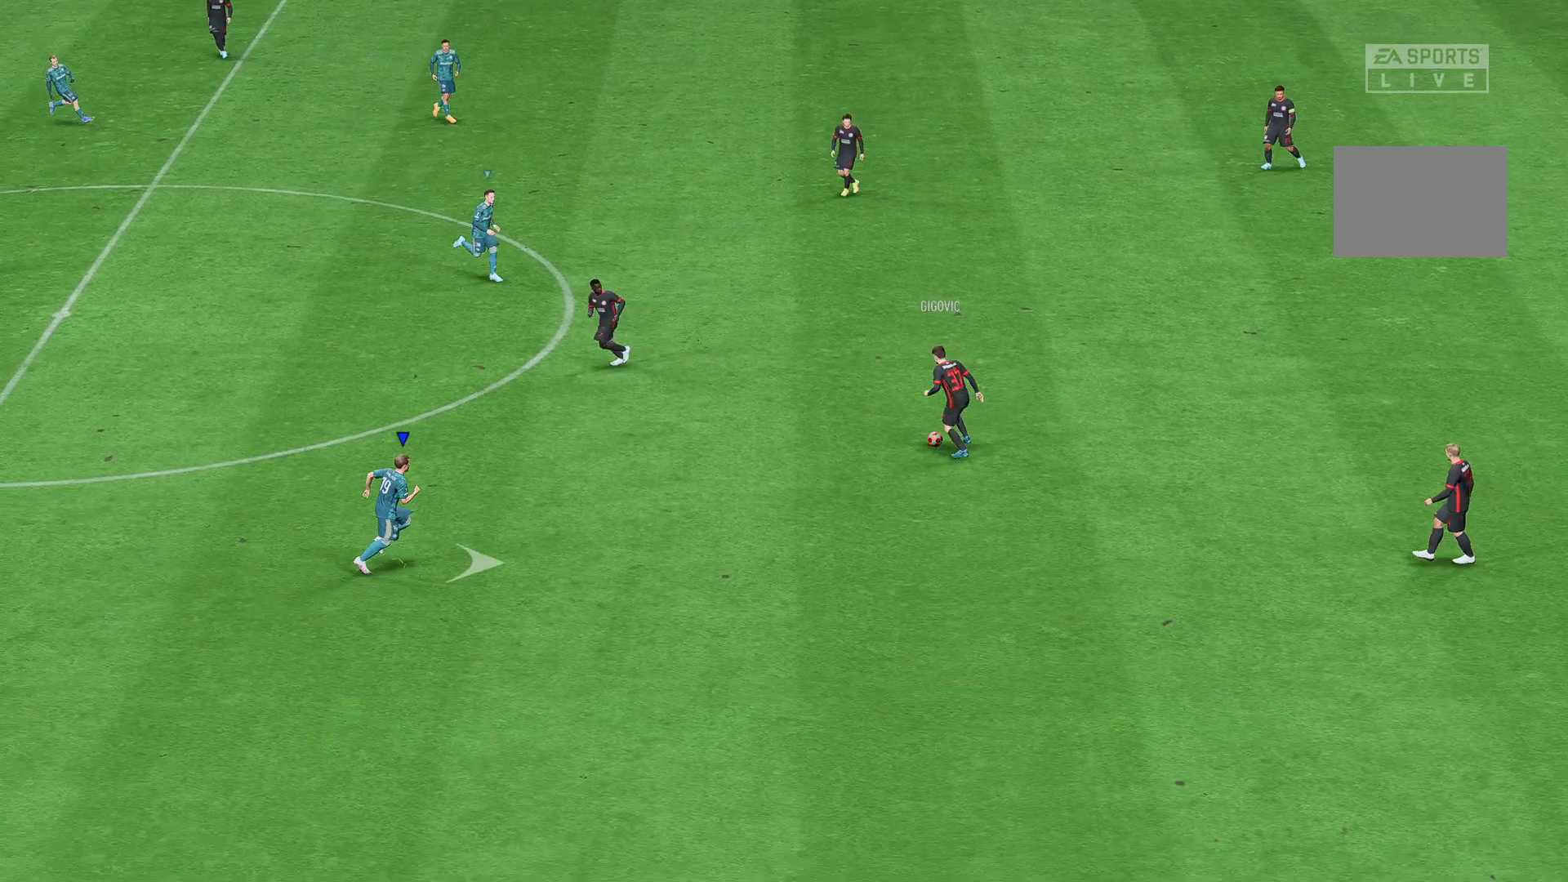
{"buttons": ["A", "R2"], "left_stick": "down-right", "right_stick": "center", "events": []}
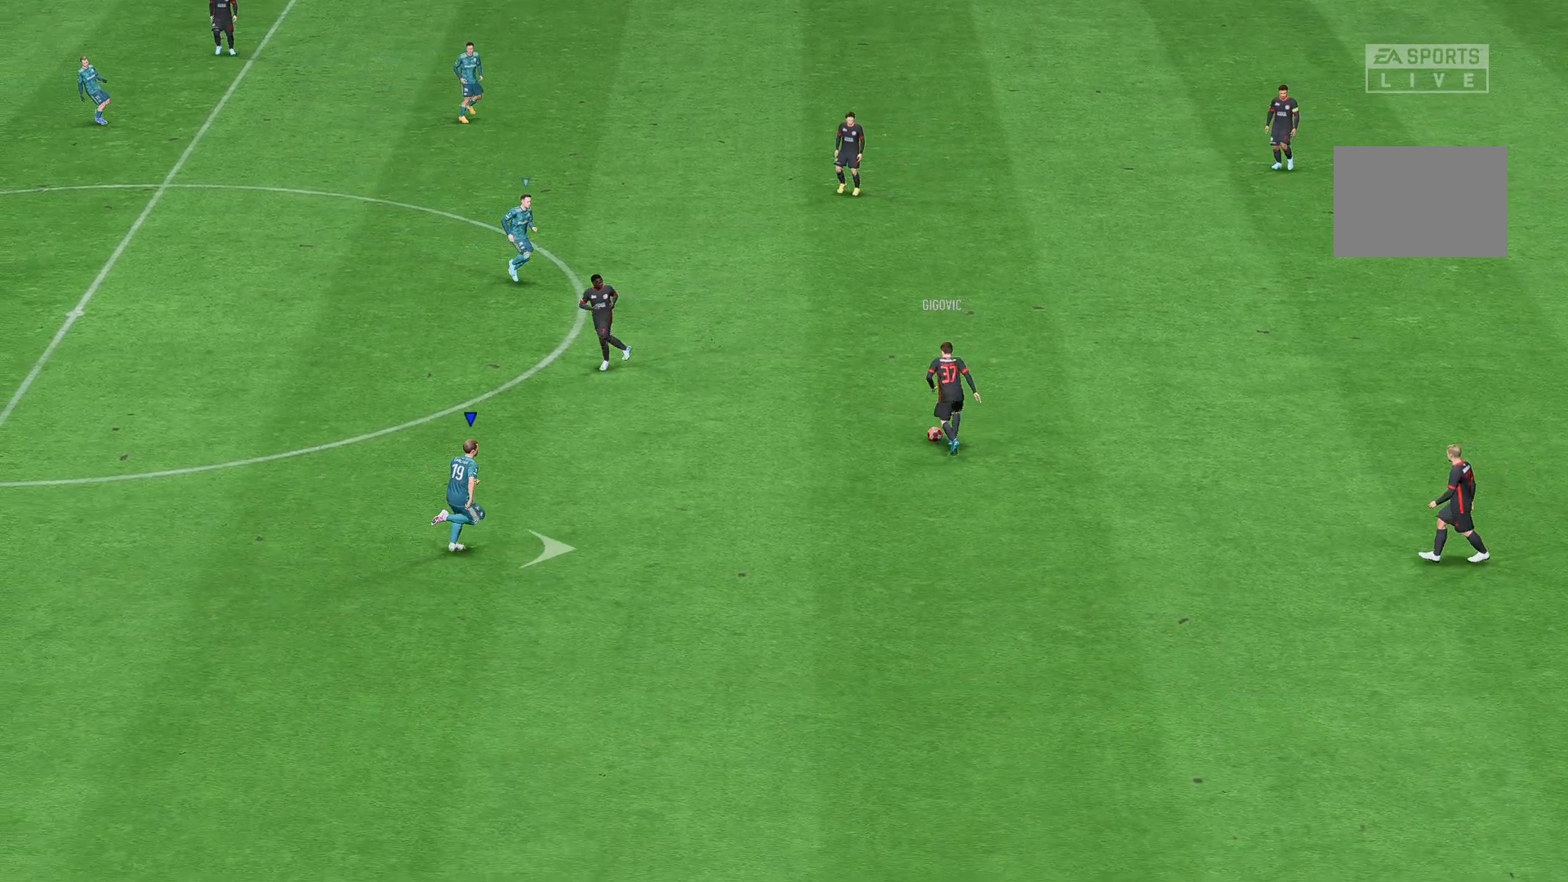
{"buttons": ["A", "R2"], "left_stick": "down-right", "right_stick": "center", "events": []}
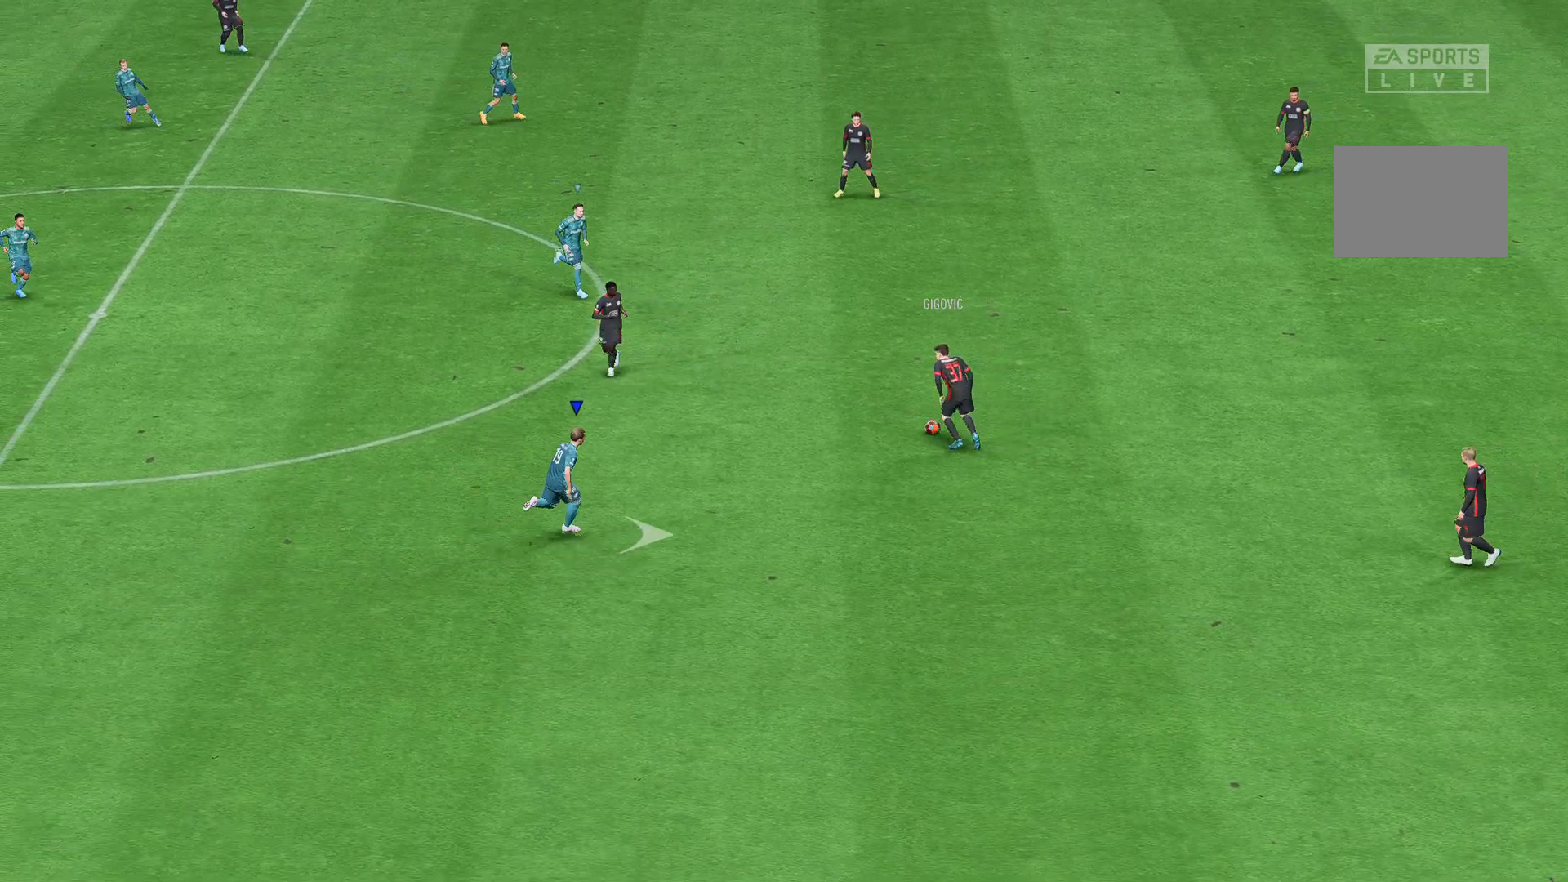
{"buttons": ["A", "R2"], "left_stick": "down-right", "right_stick": "center", "events": []}
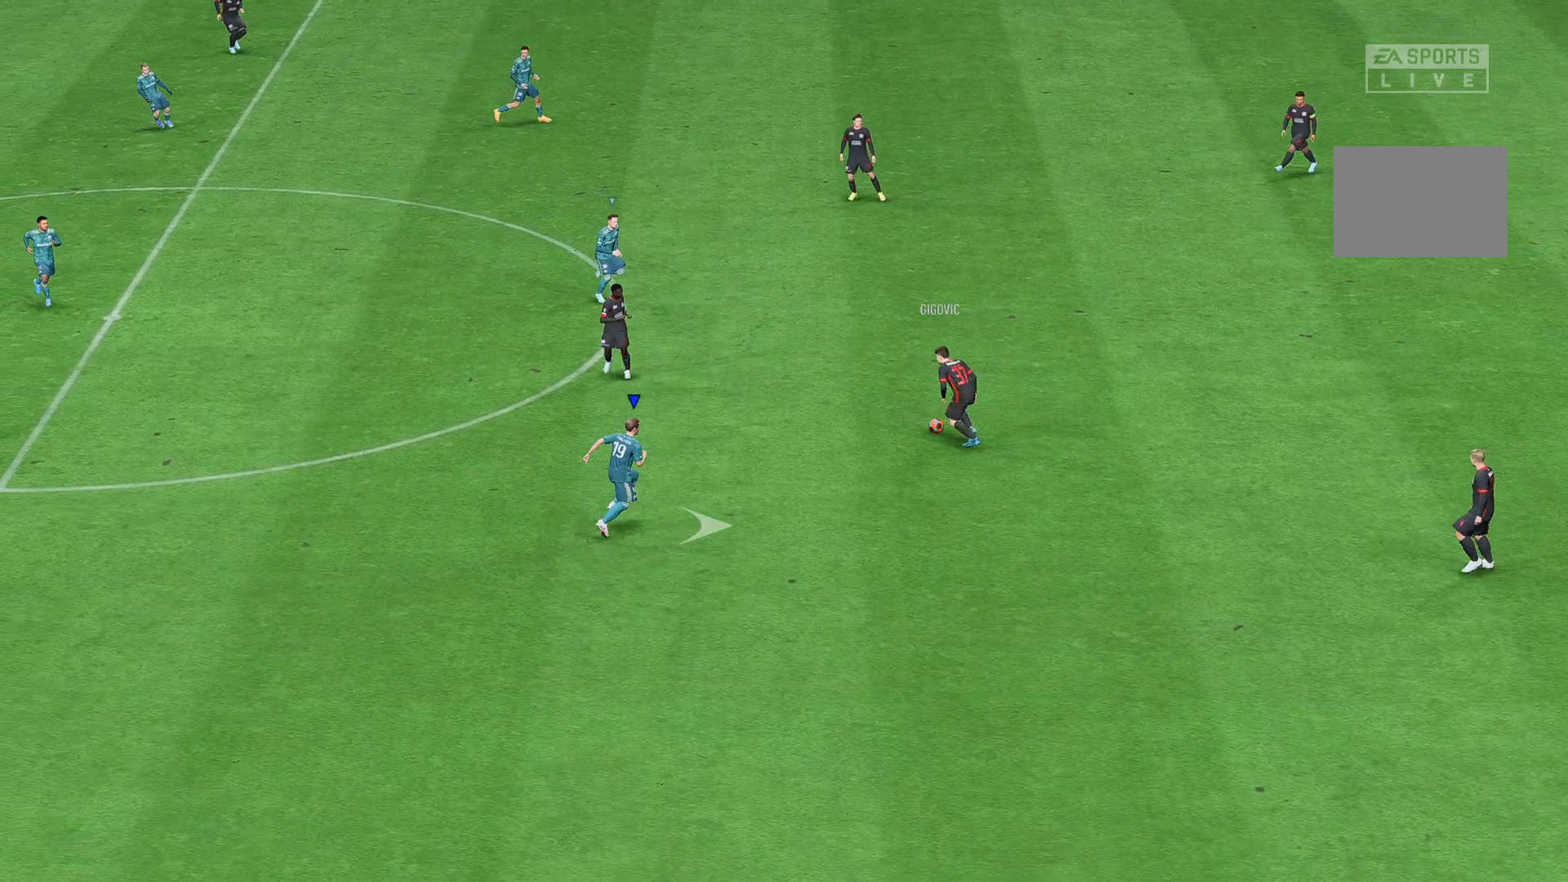
{"buttons": ["A", "R2"], "left_stick": "down-right", "right_stick": "center", "events": []}
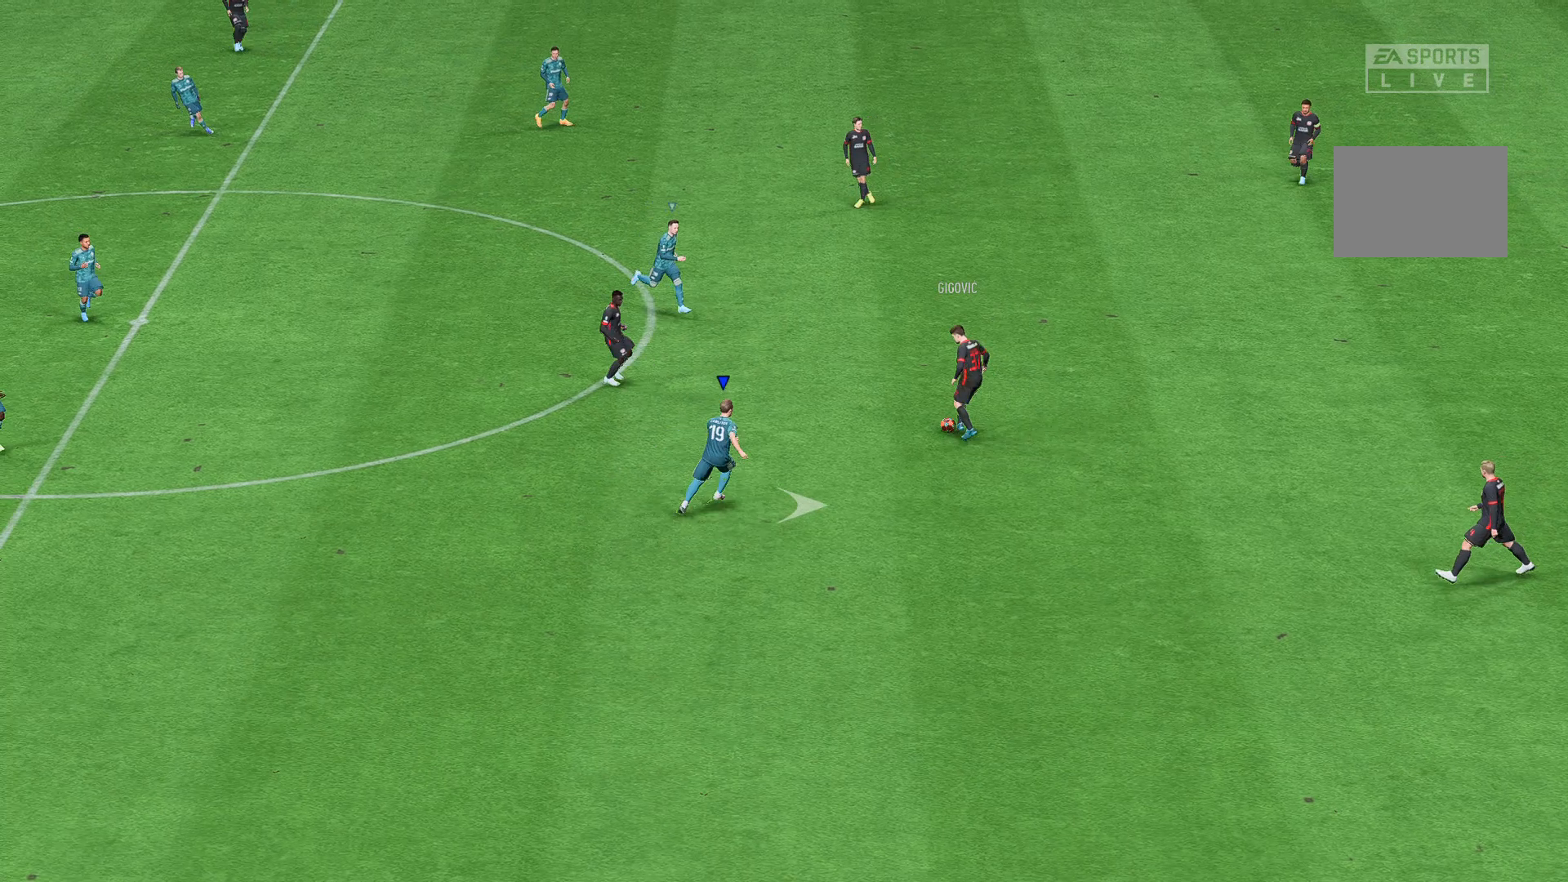
{"buttons": ["A", "R2"], "left_stick": "down-right", "right_stick": "center", "events": []}
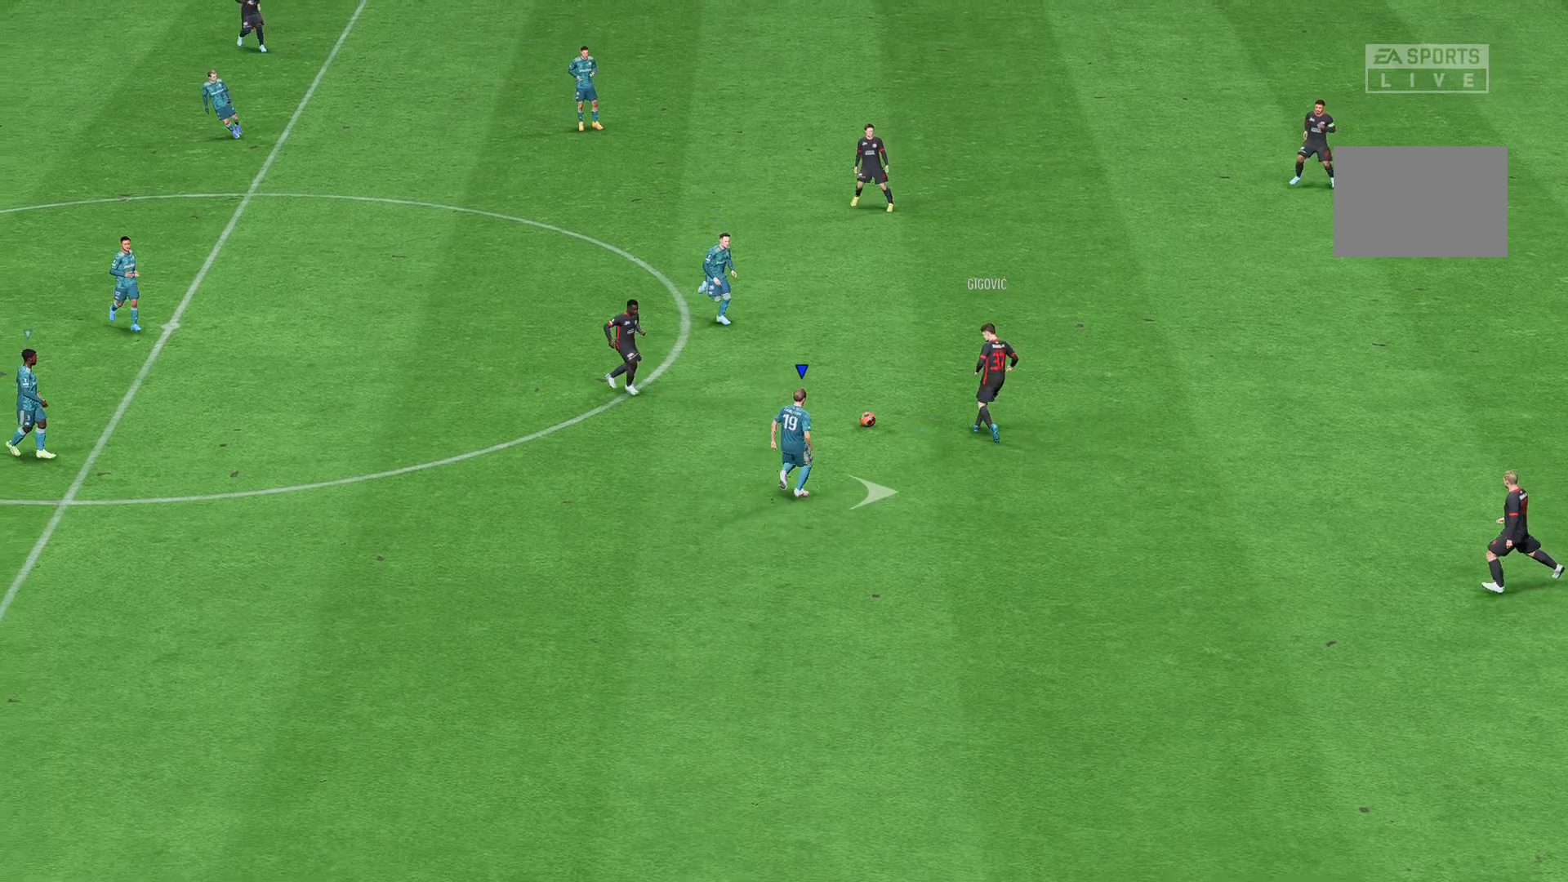
{"buttons": ["A", "R2"], "left_stick": "down-right", "right_stick": "center", "events": []}
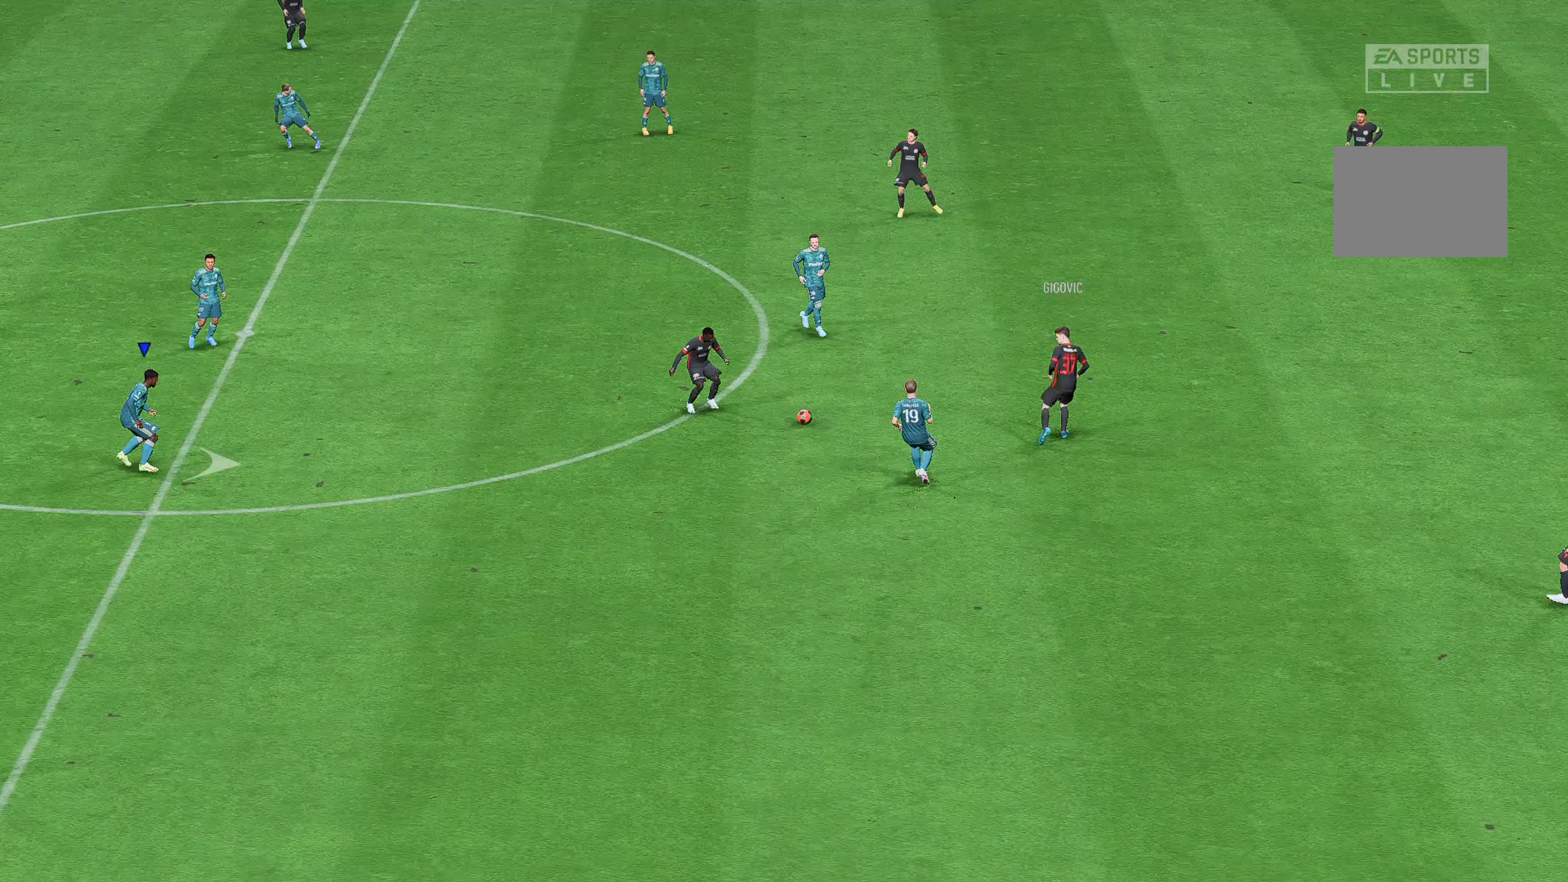
{"buttons": ["A", "R2"], "left_stick": "down-right", "right_stick": "center", "events": []}
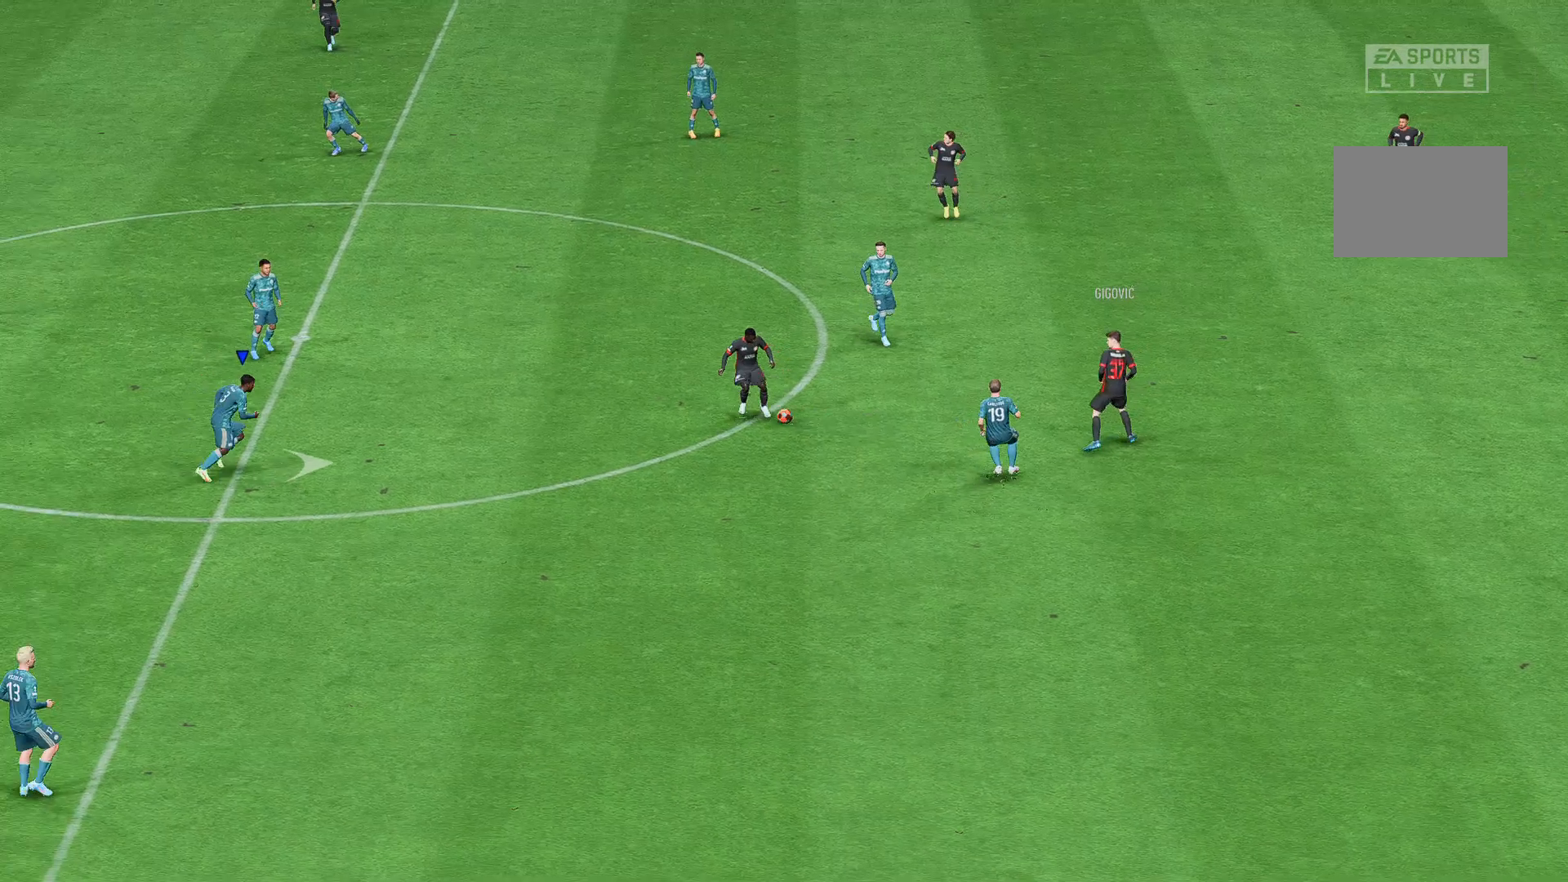
{"buttons": ["A", "R2"], "left_stick": "down-right", "right_stick": "center", "events": []}
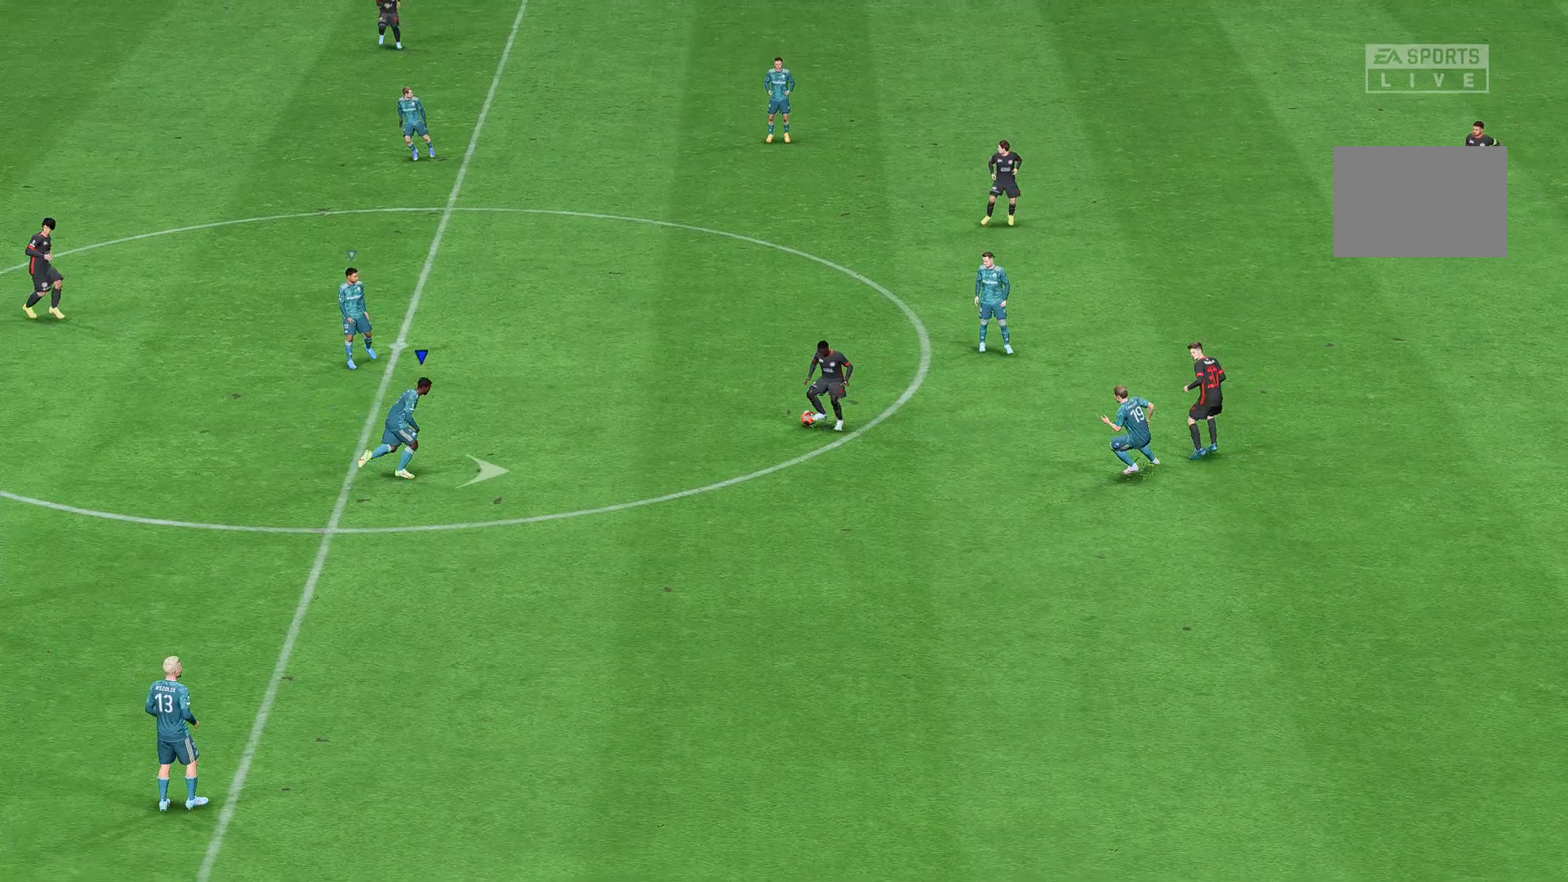
{"buttons": ["A", "R2"], "left_stick": "down-right", "right_stick": "center", "events": []}
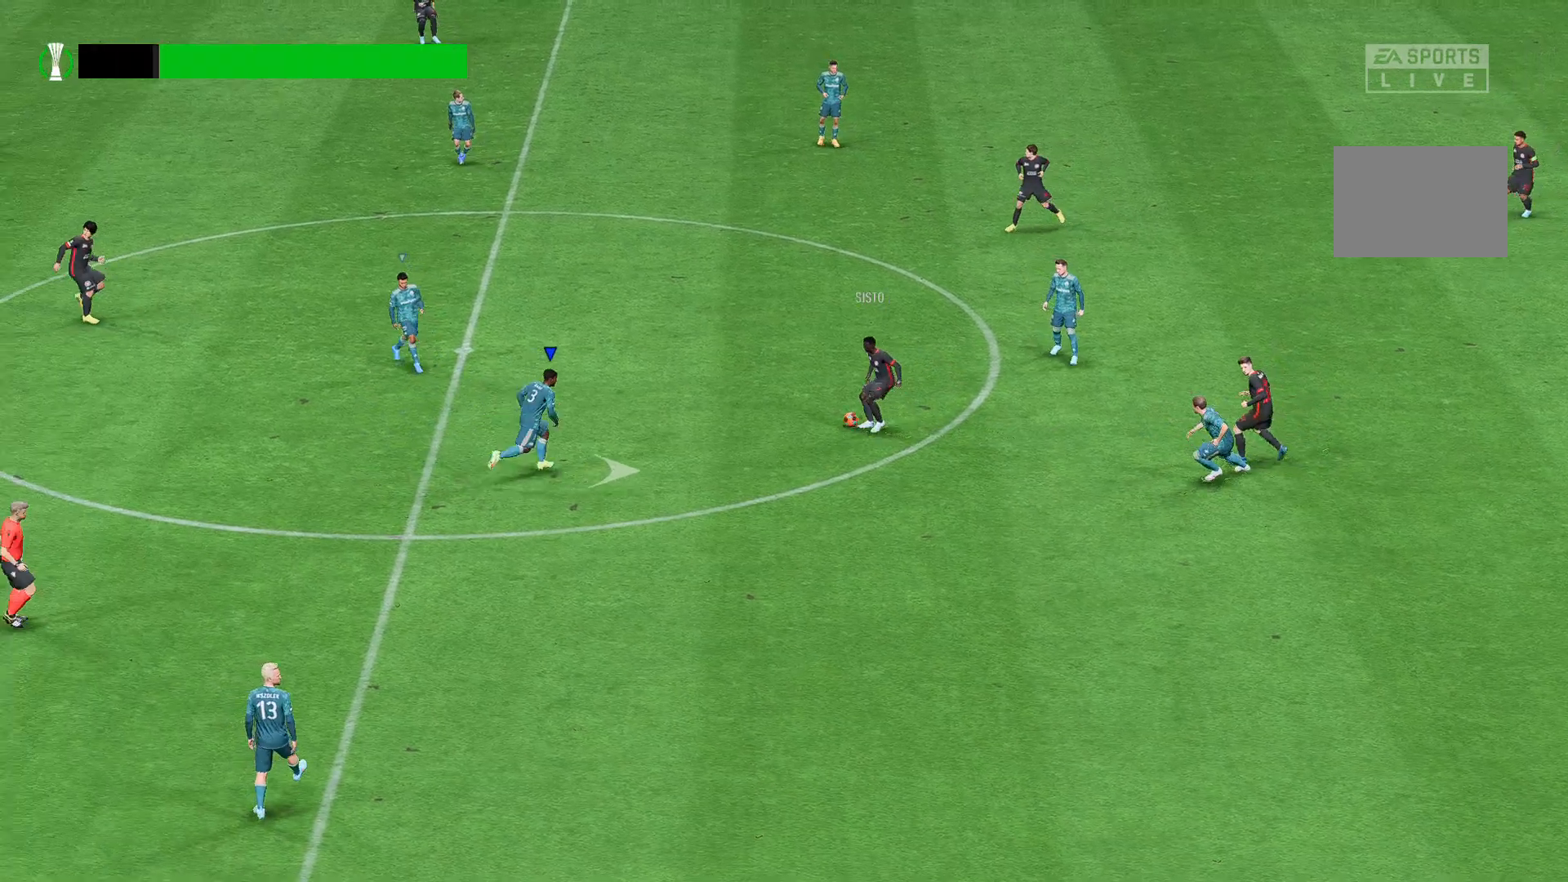
{"buttons": ["A", "R2"], "left_stick": "down-right", "right_stick": "center", "events": [[111, "A", "up"], [444, "A", "down"]]}
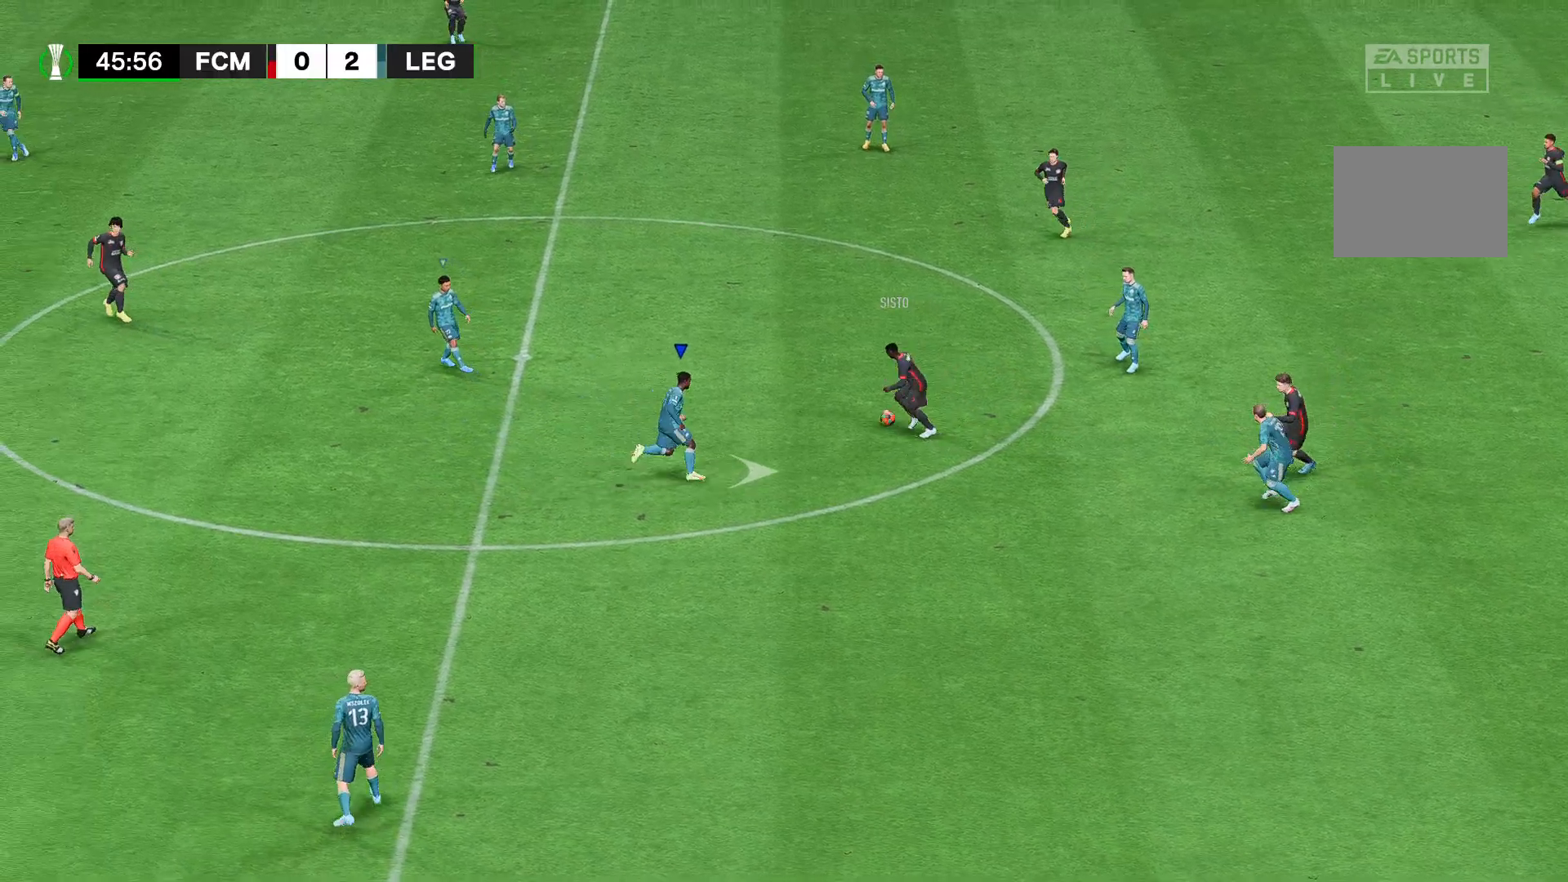
{"buttons": ["A", "R2"], "left_stick": "down-right", "right_stick": "center", "events": []}
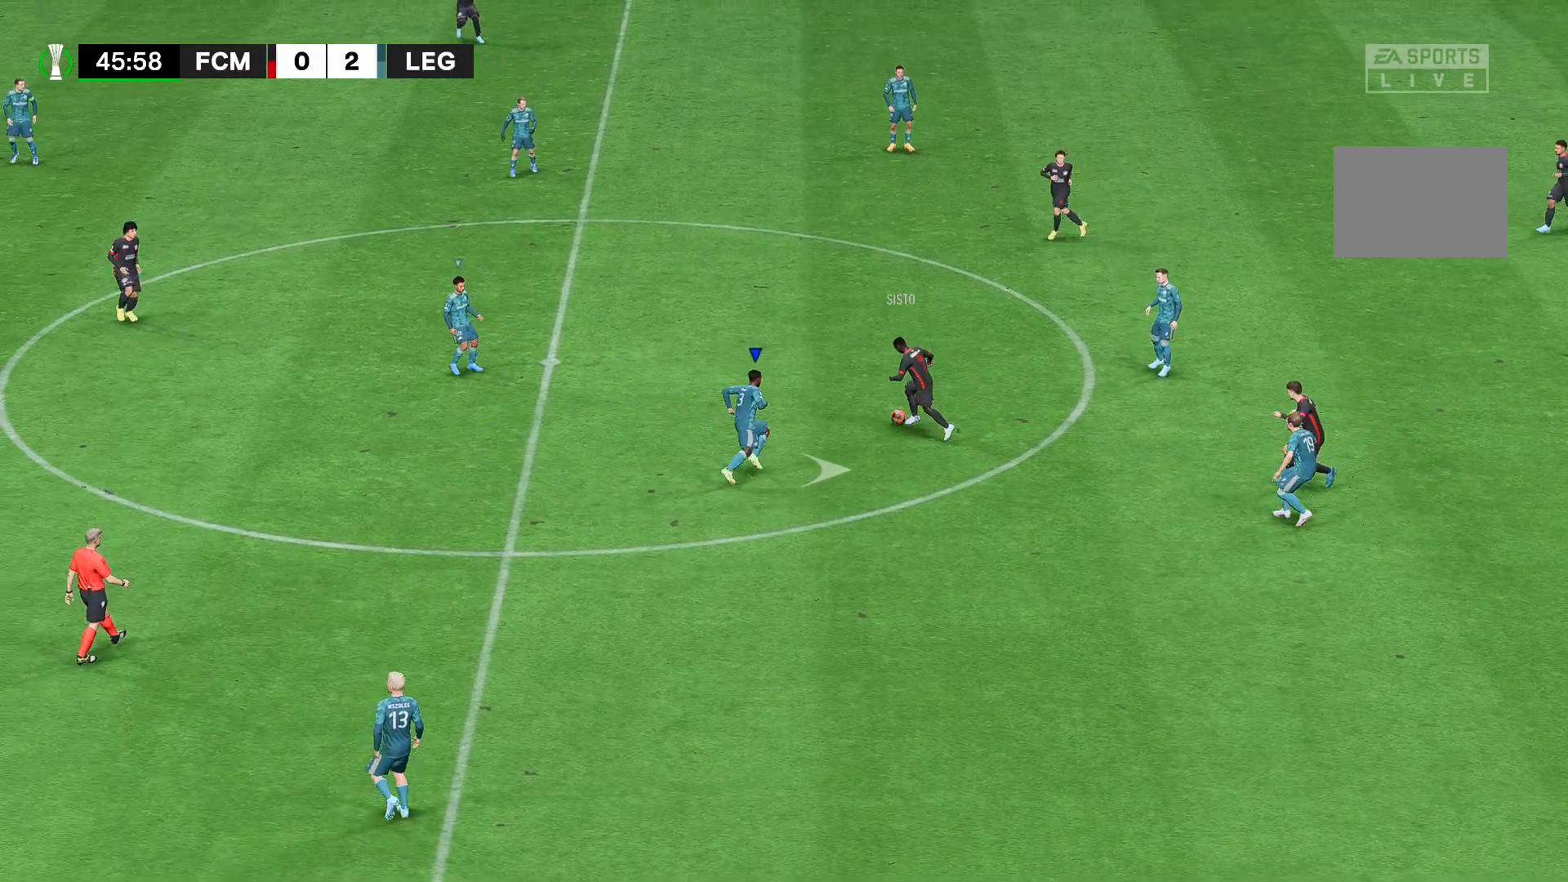
{"buttons": ["A", "R2"], "left_stick": "down-right", "right_stick": "center", "events": []}
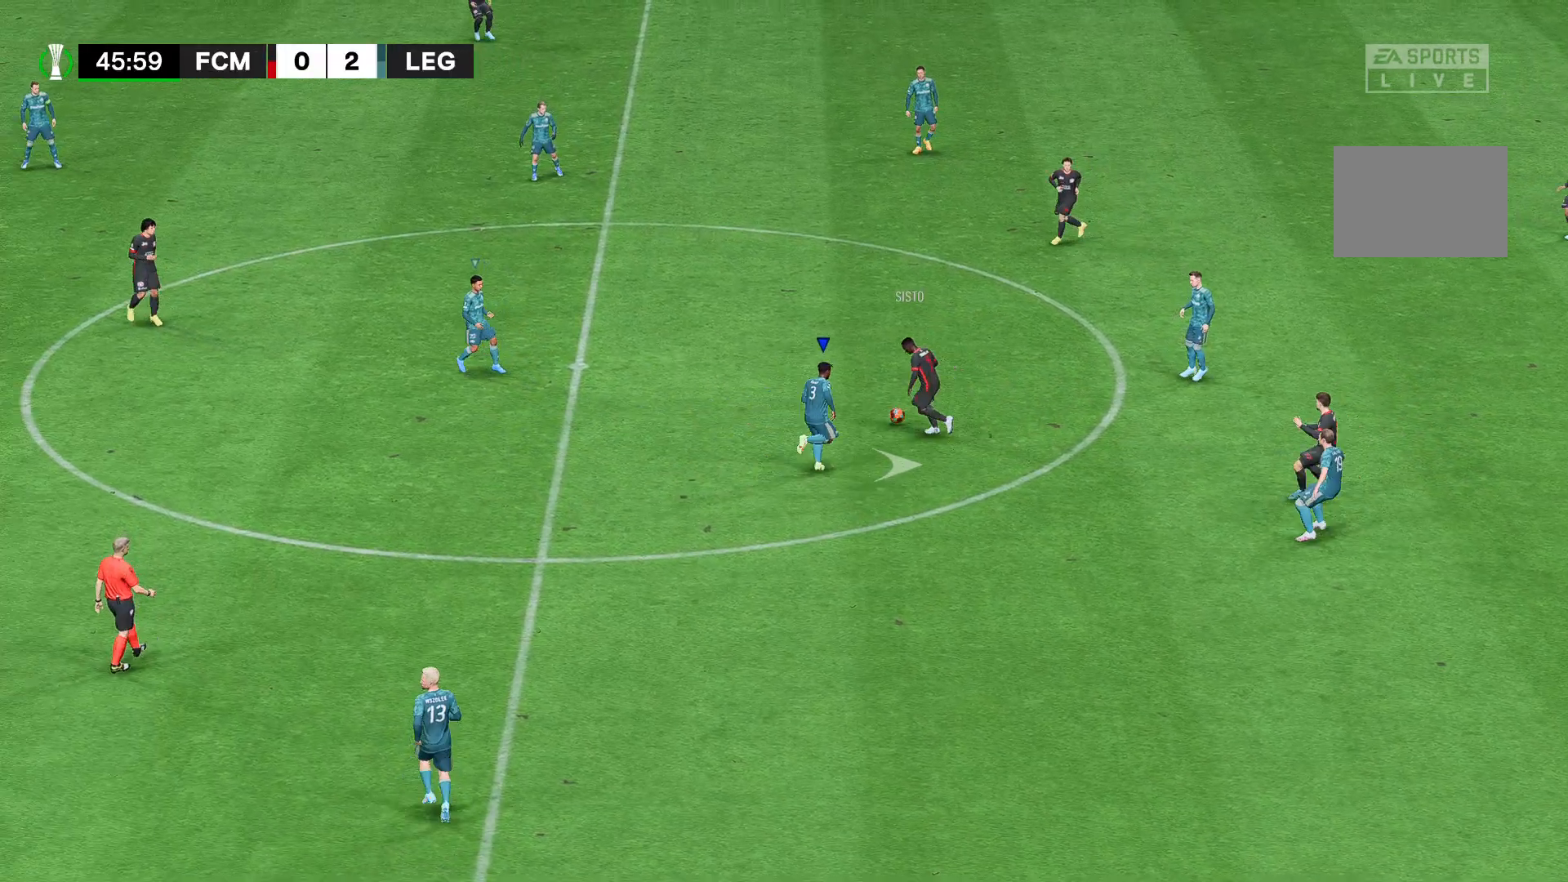
{"buttons": ["A", "R2"], "left_stick": "right", "right_stick": "center", "events": [[370, "left_stick", "right"]]}
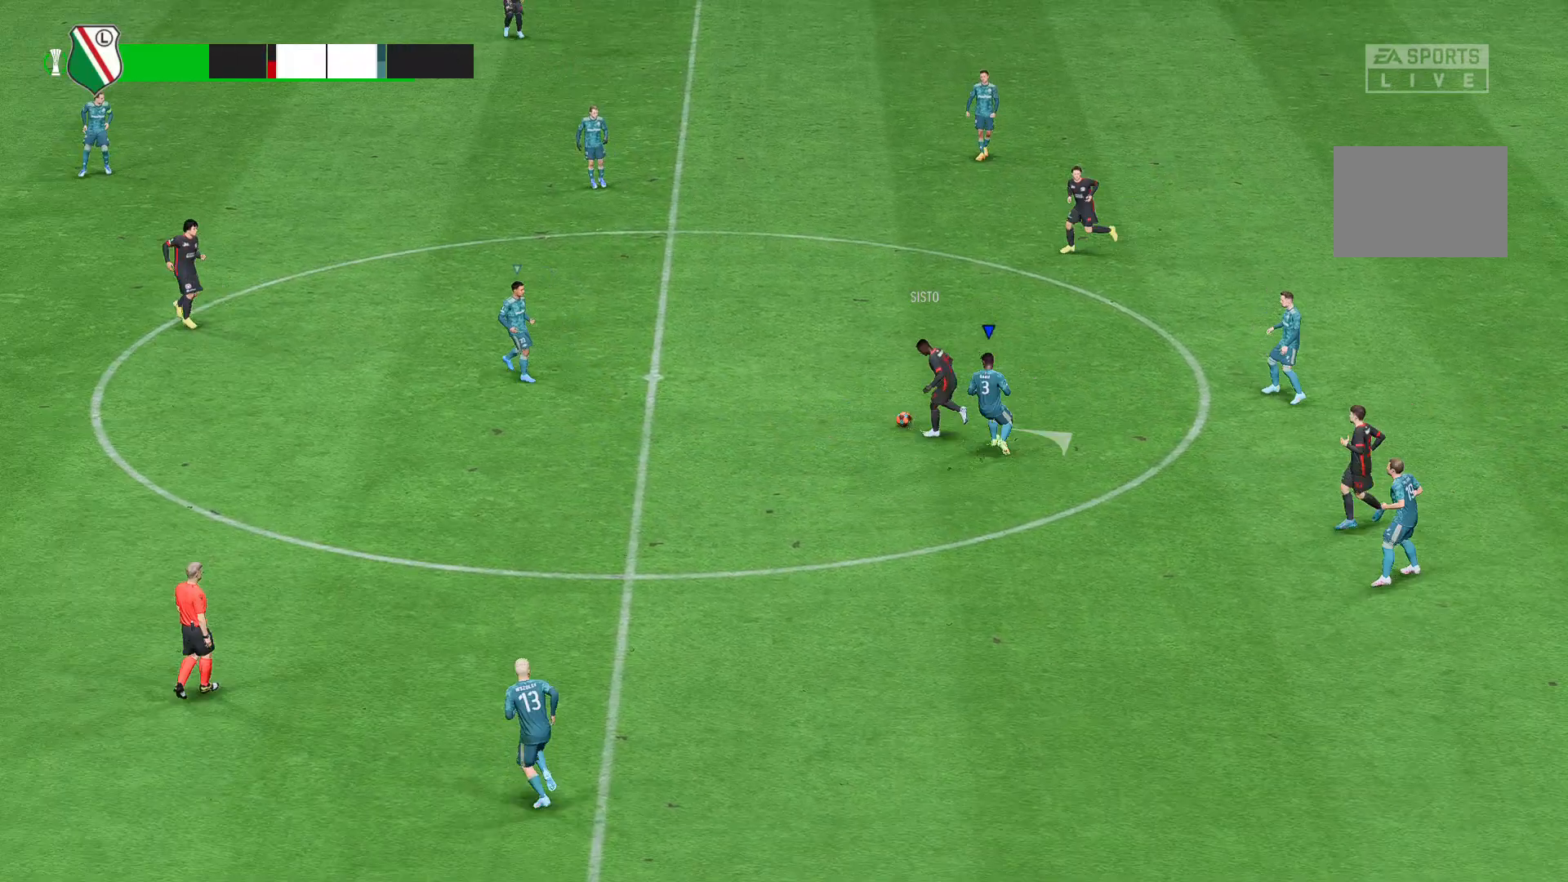
{"buttons": ["A", "R2"], "left_stick": "right", "right_stick": "center", "events": []}
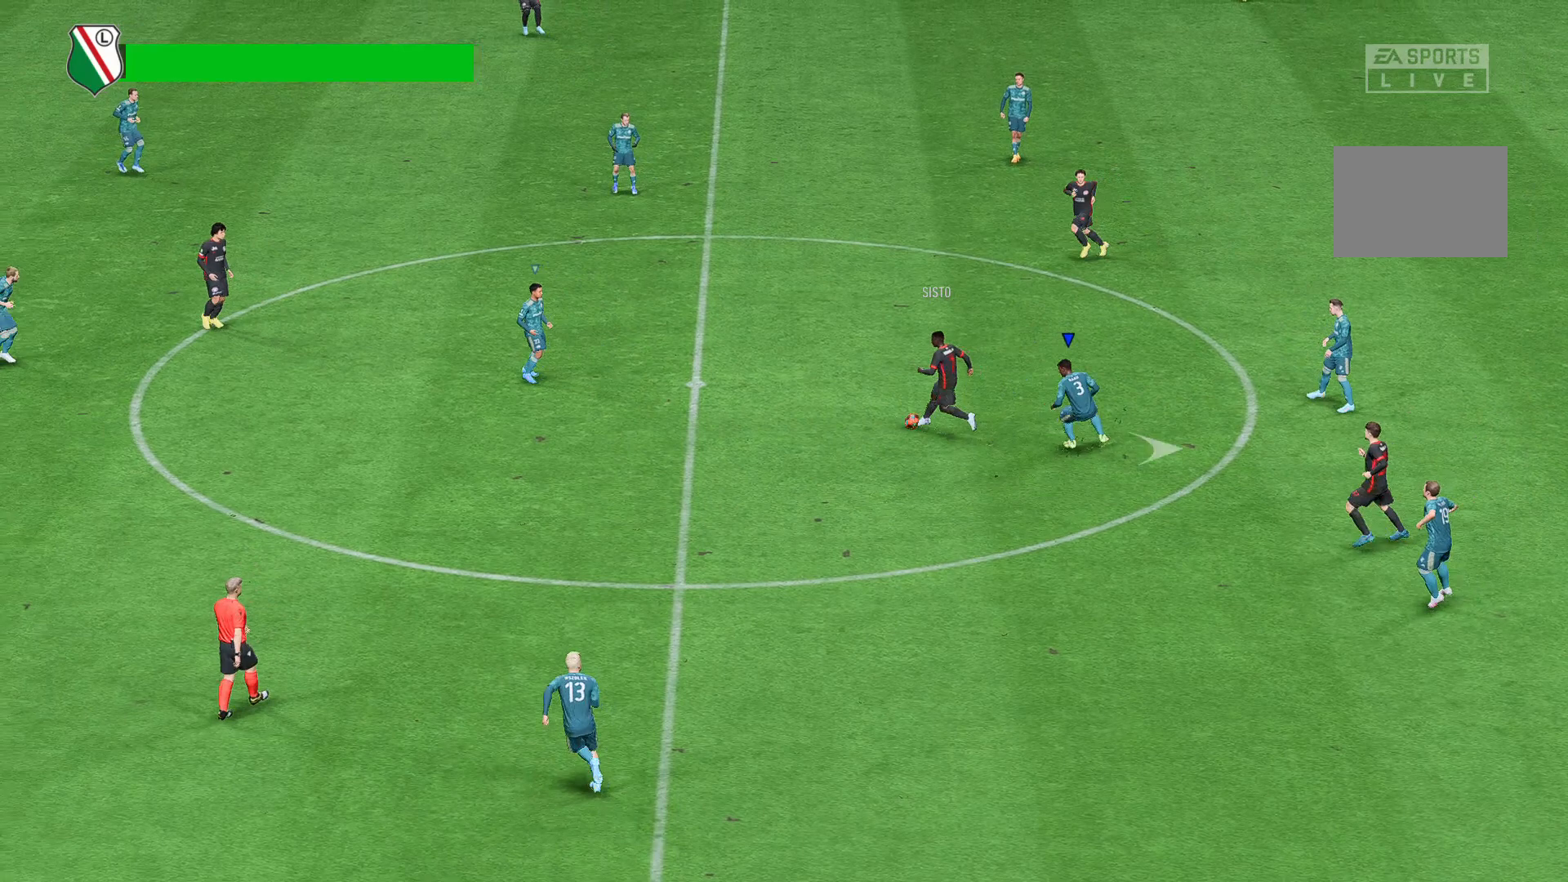
{"buttons": ["A", "R2"], "left_stick": "right", "right_stick": "center", "events": []}
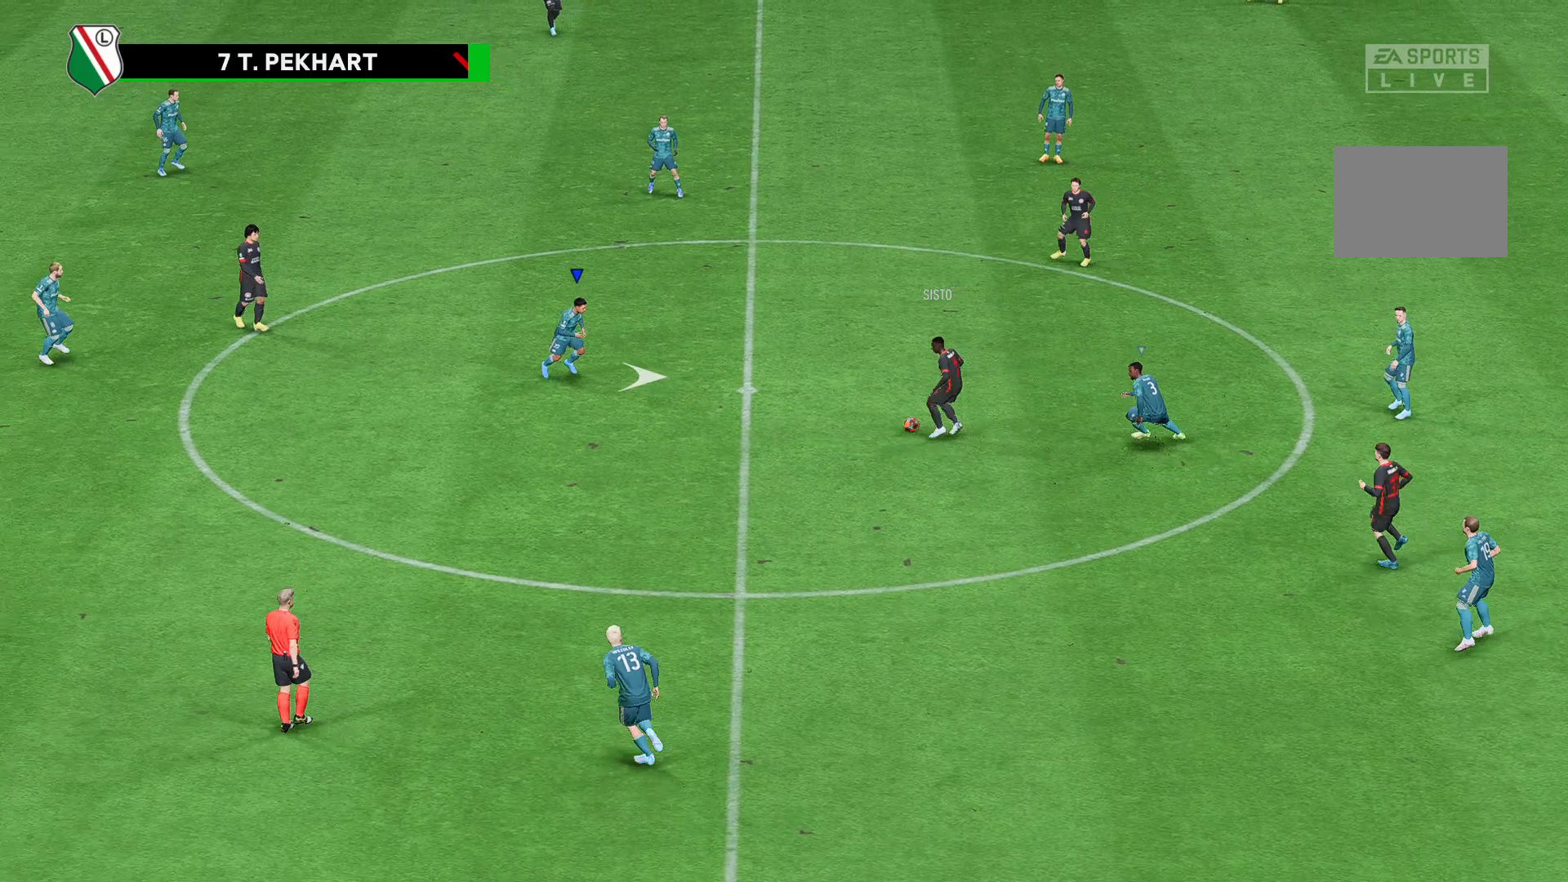
{"buttons": ["A", "R2"], "left_stick": "center", "right_stick": "center"}
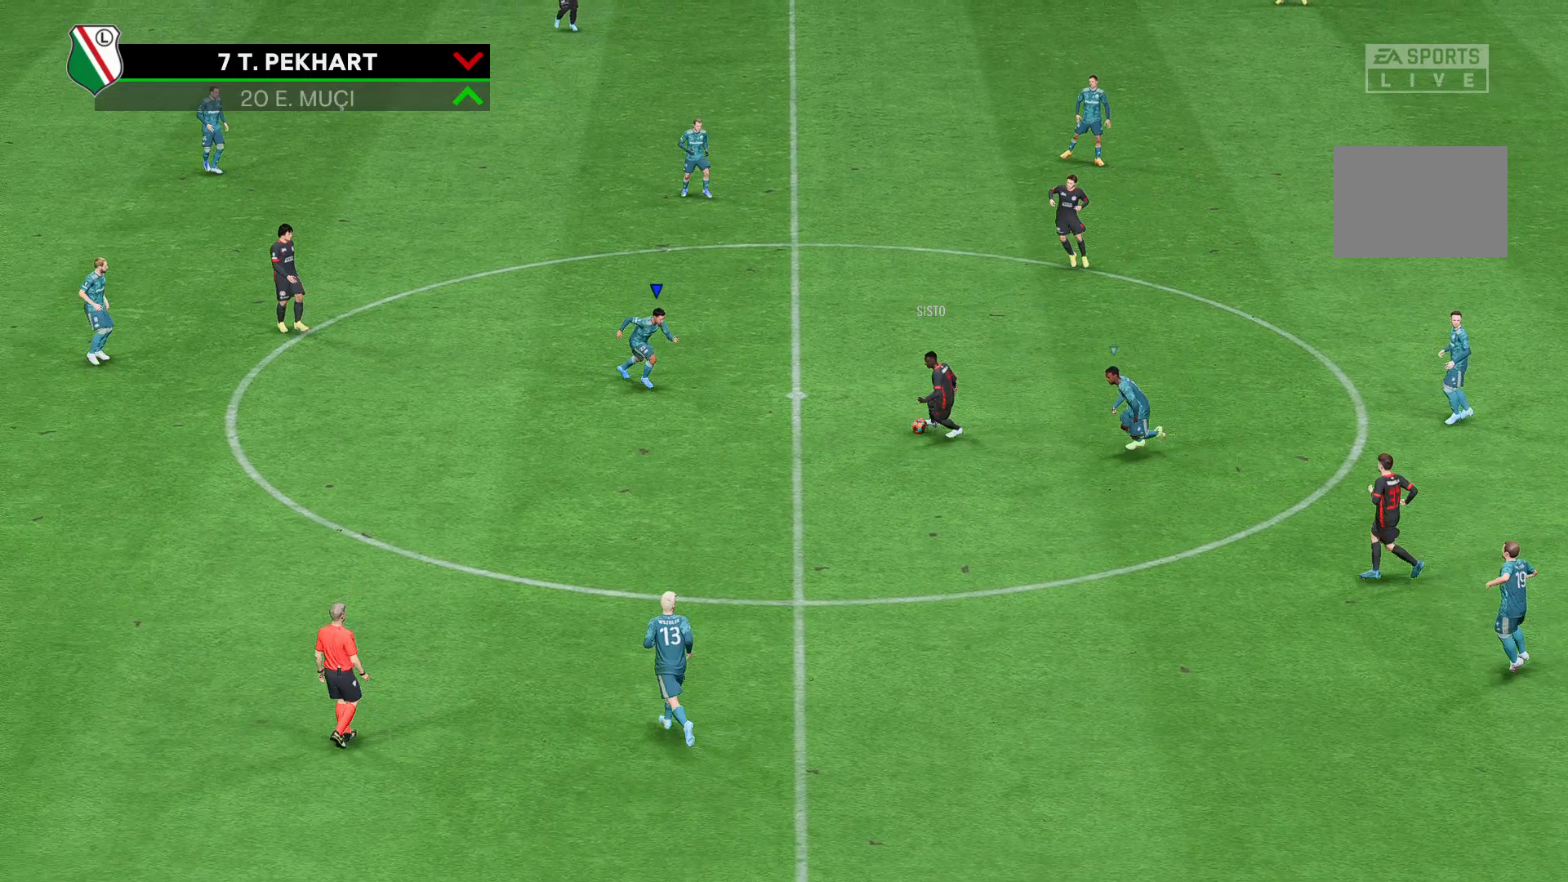
{"buttons": ["A", "R2"], "left_stick": "down-right", "right_stick": "center", "events": [[74, "left_stick", "down-right"]]}
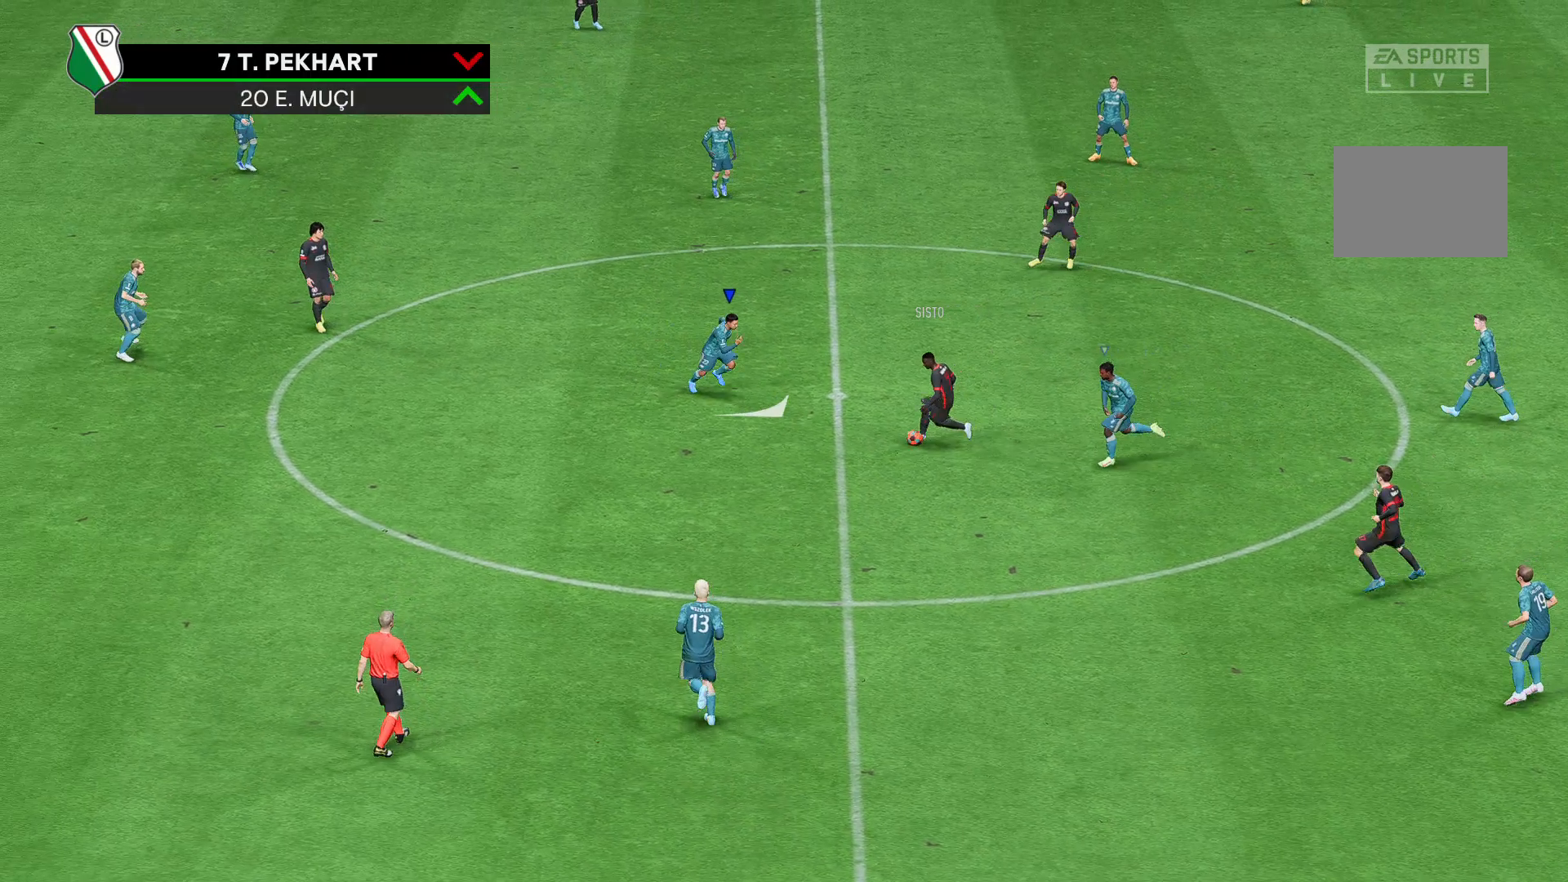
{"buttons": ["A", "R2"], "left_stick": "down-right", "right_stick": "center", "events": []}
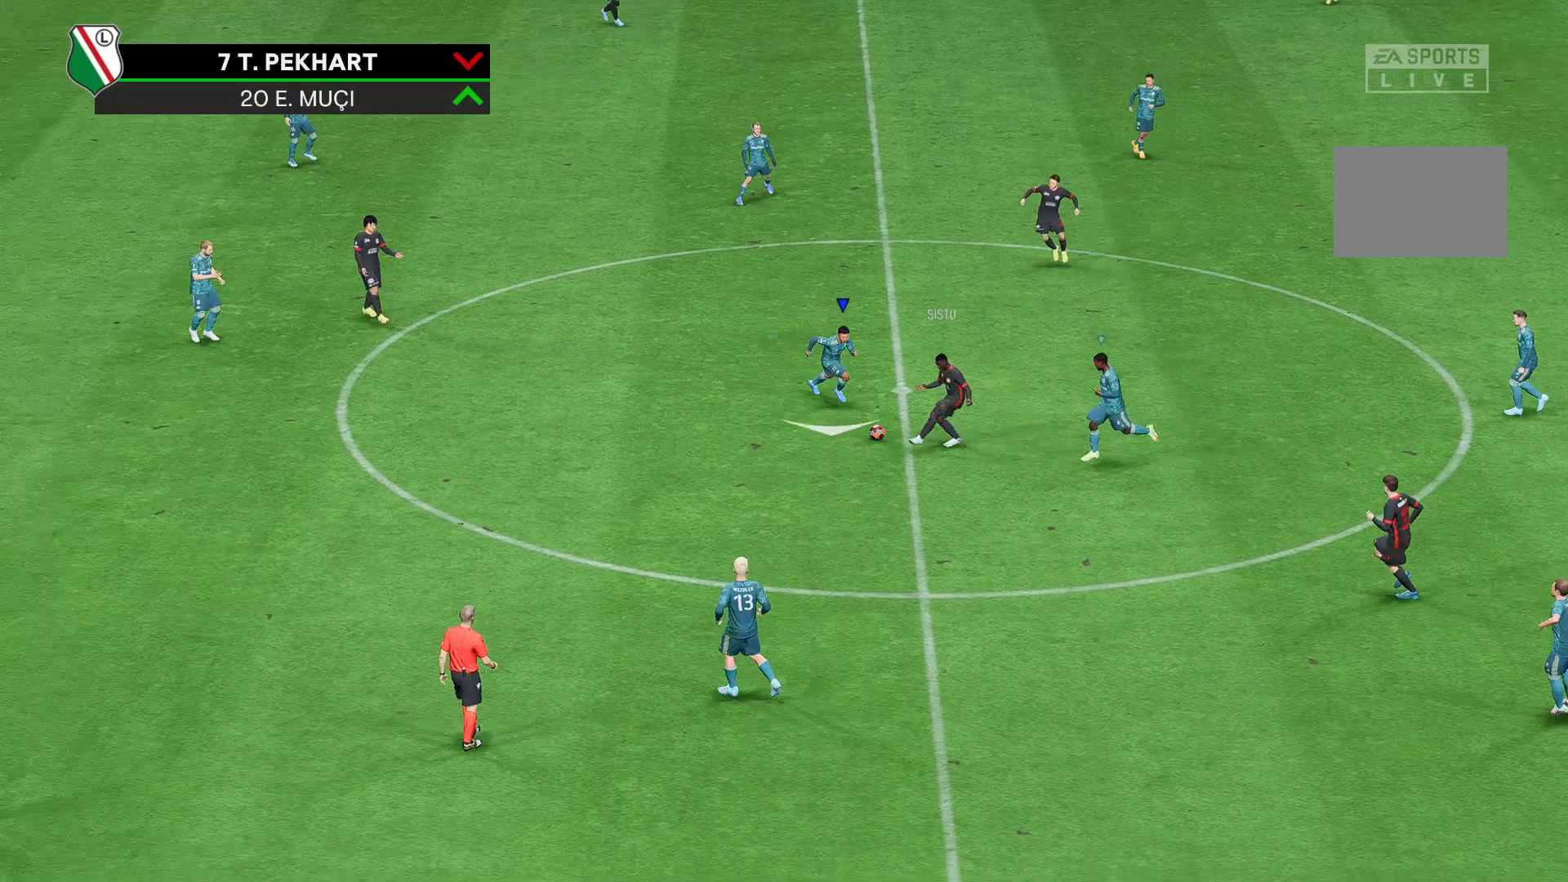
{"buttons": ["A", "R2"], "left_stick": "down-right", "right_stick": "center", "events": []}
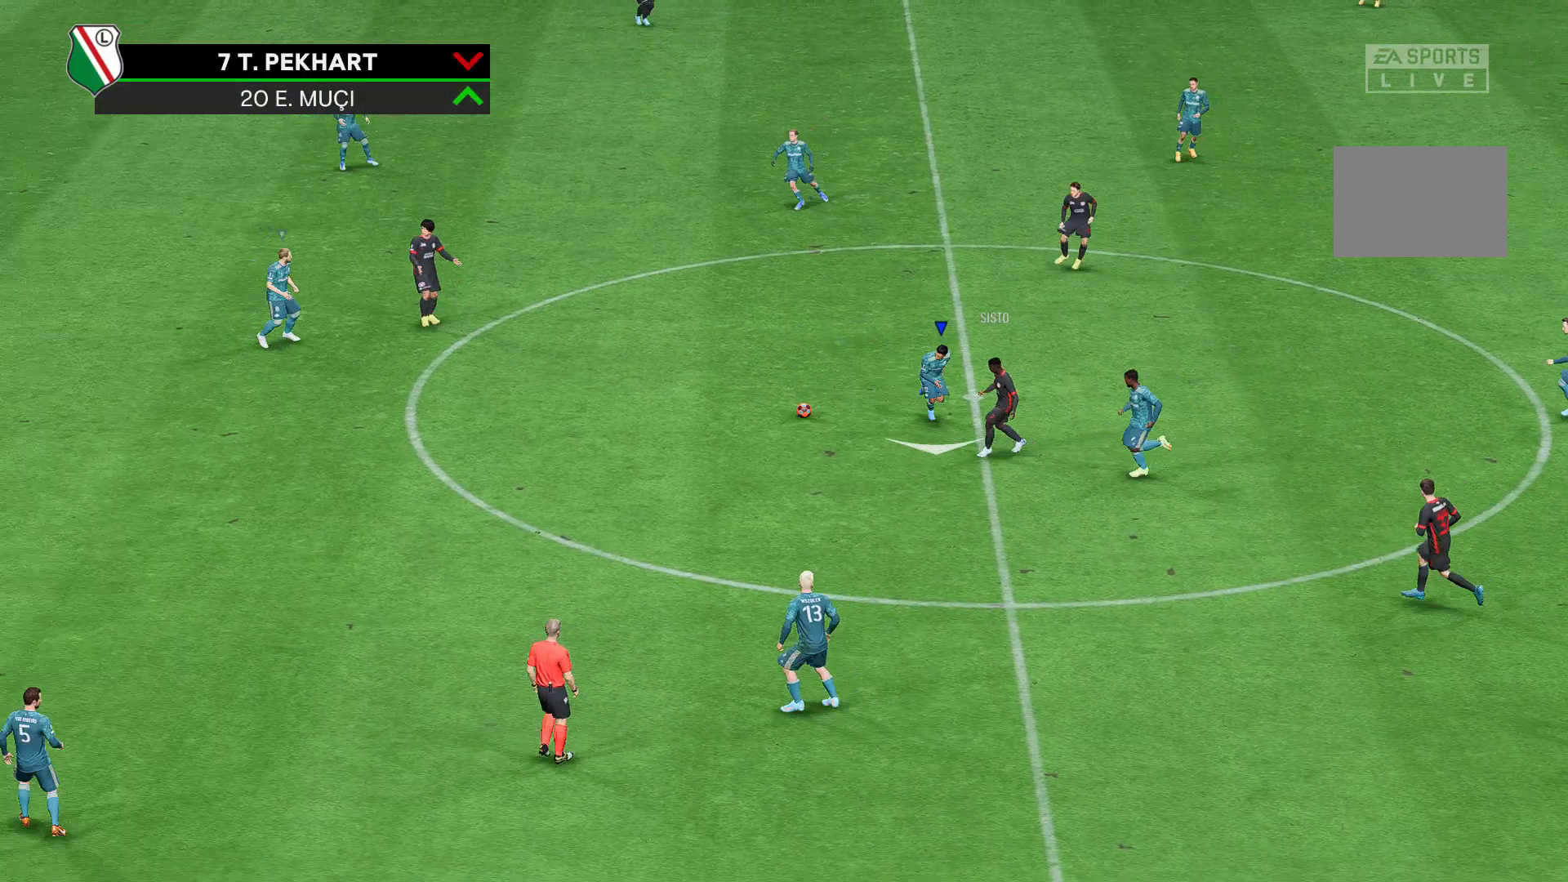
{"buttons": ["A", "R2"], "left_stick": "down-right", "right_stick": "center", "events": []}
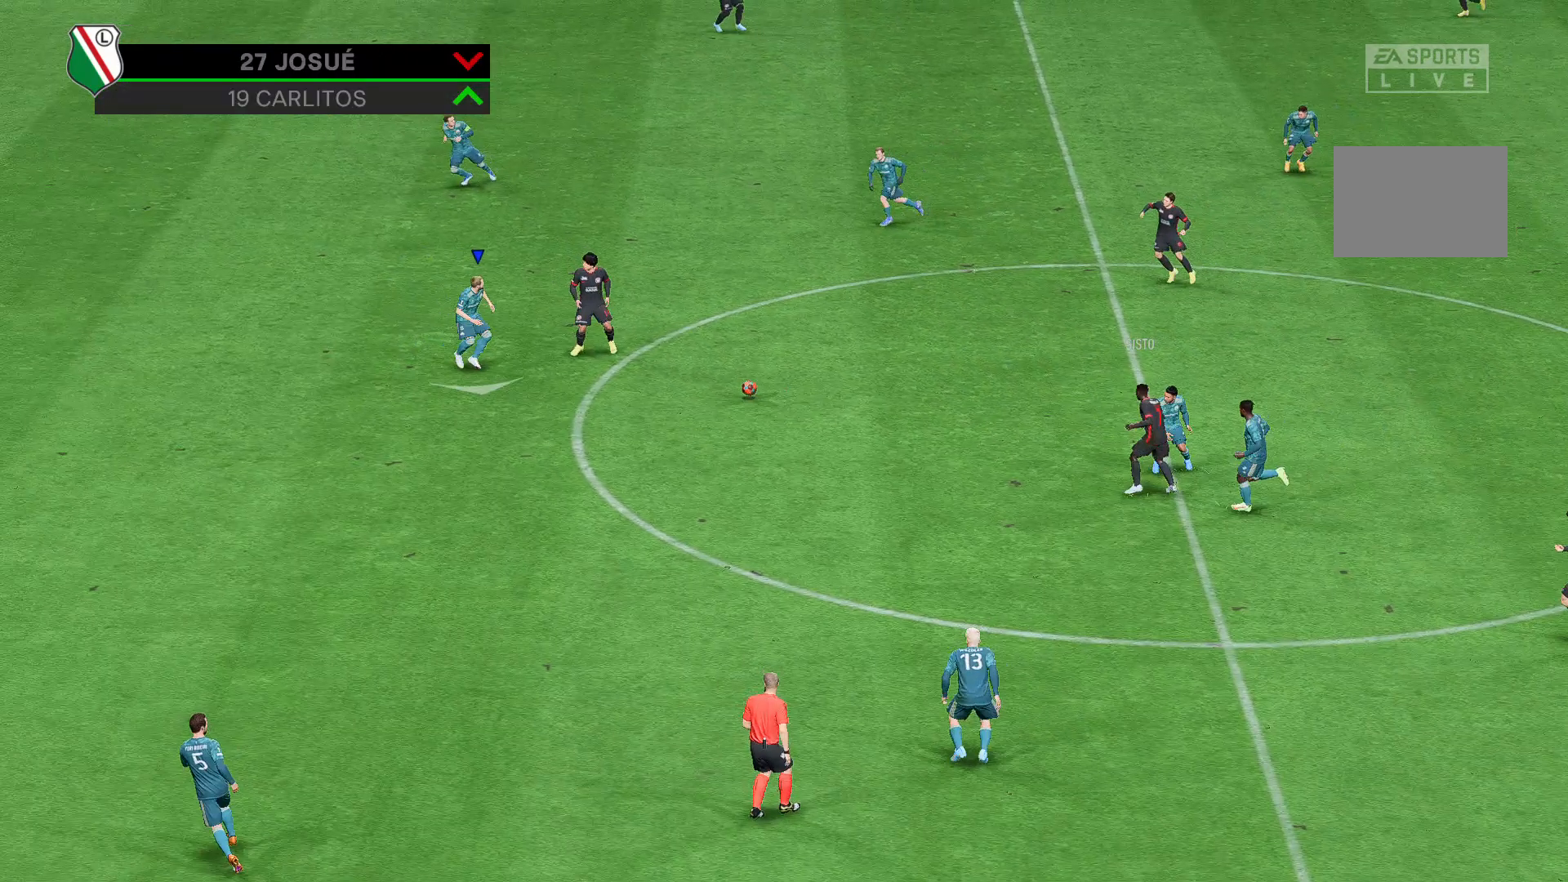
{"buttons": ["A", "R2"], "left_stick": "down-right", "right_stick": "center", "events": []}
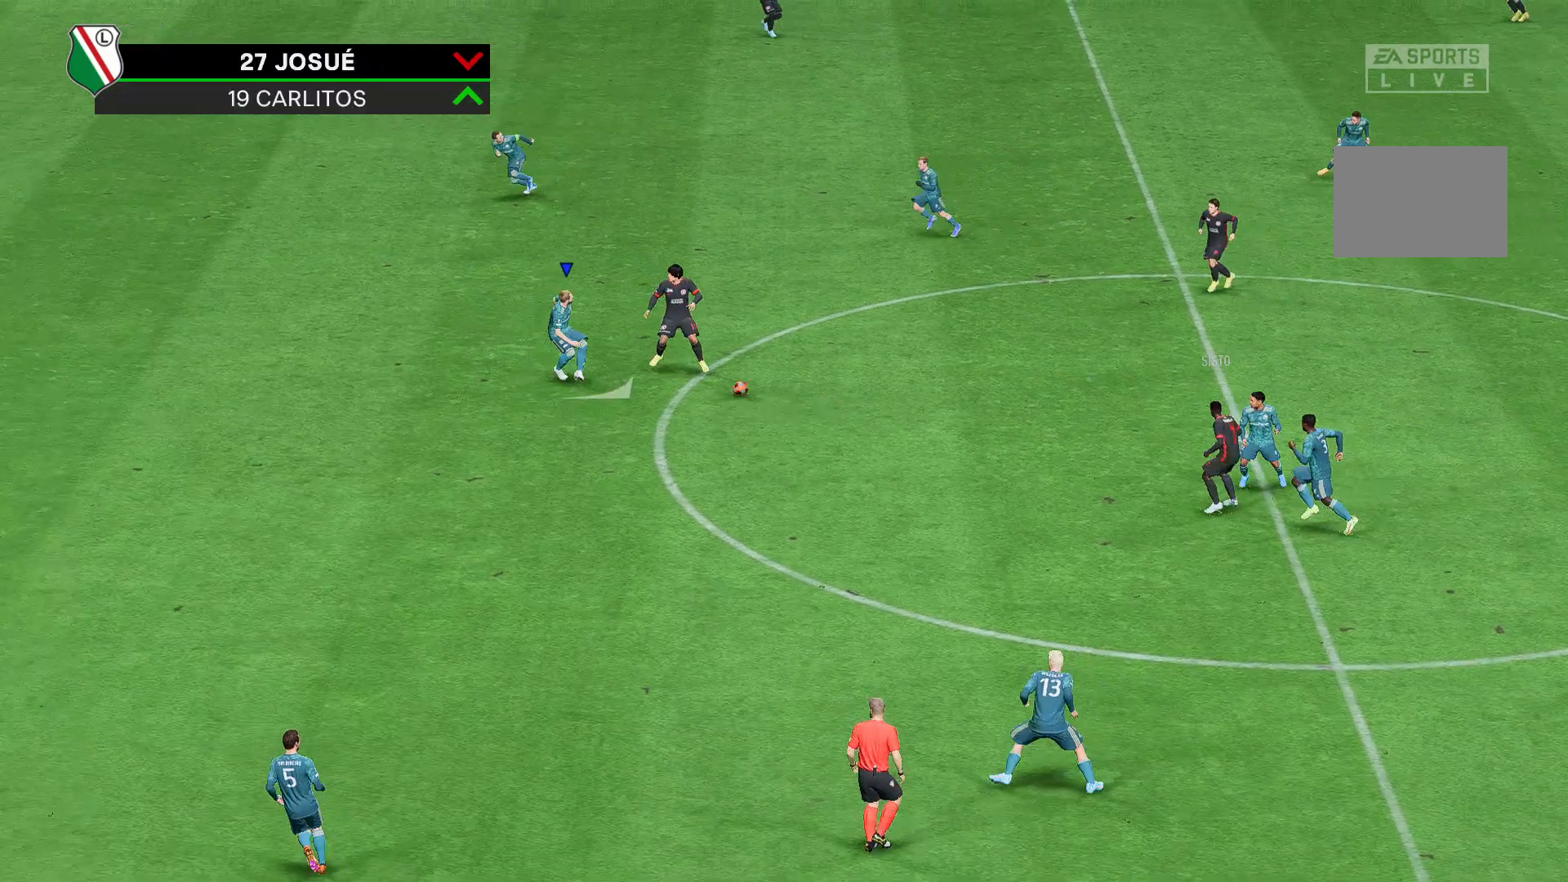
{"buttons": ["A", "R2"], "left_stick": "down-right", "right_stick": "center", "events": []}
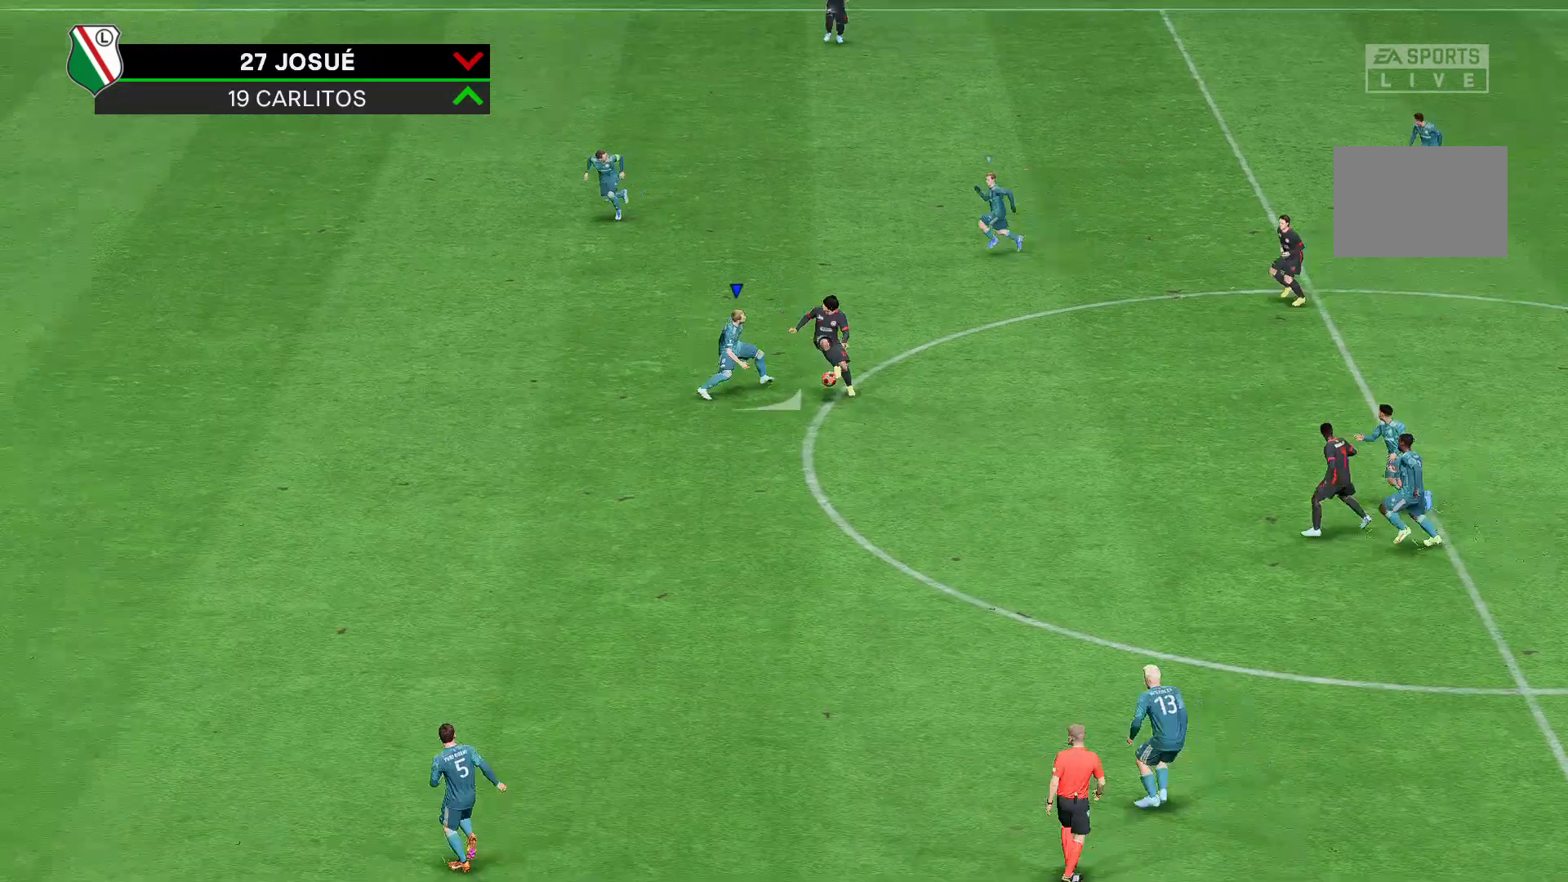
{"buttons": ["A", "R2"], "left_stick": "down-right", "right_stick": "center", "events": []}
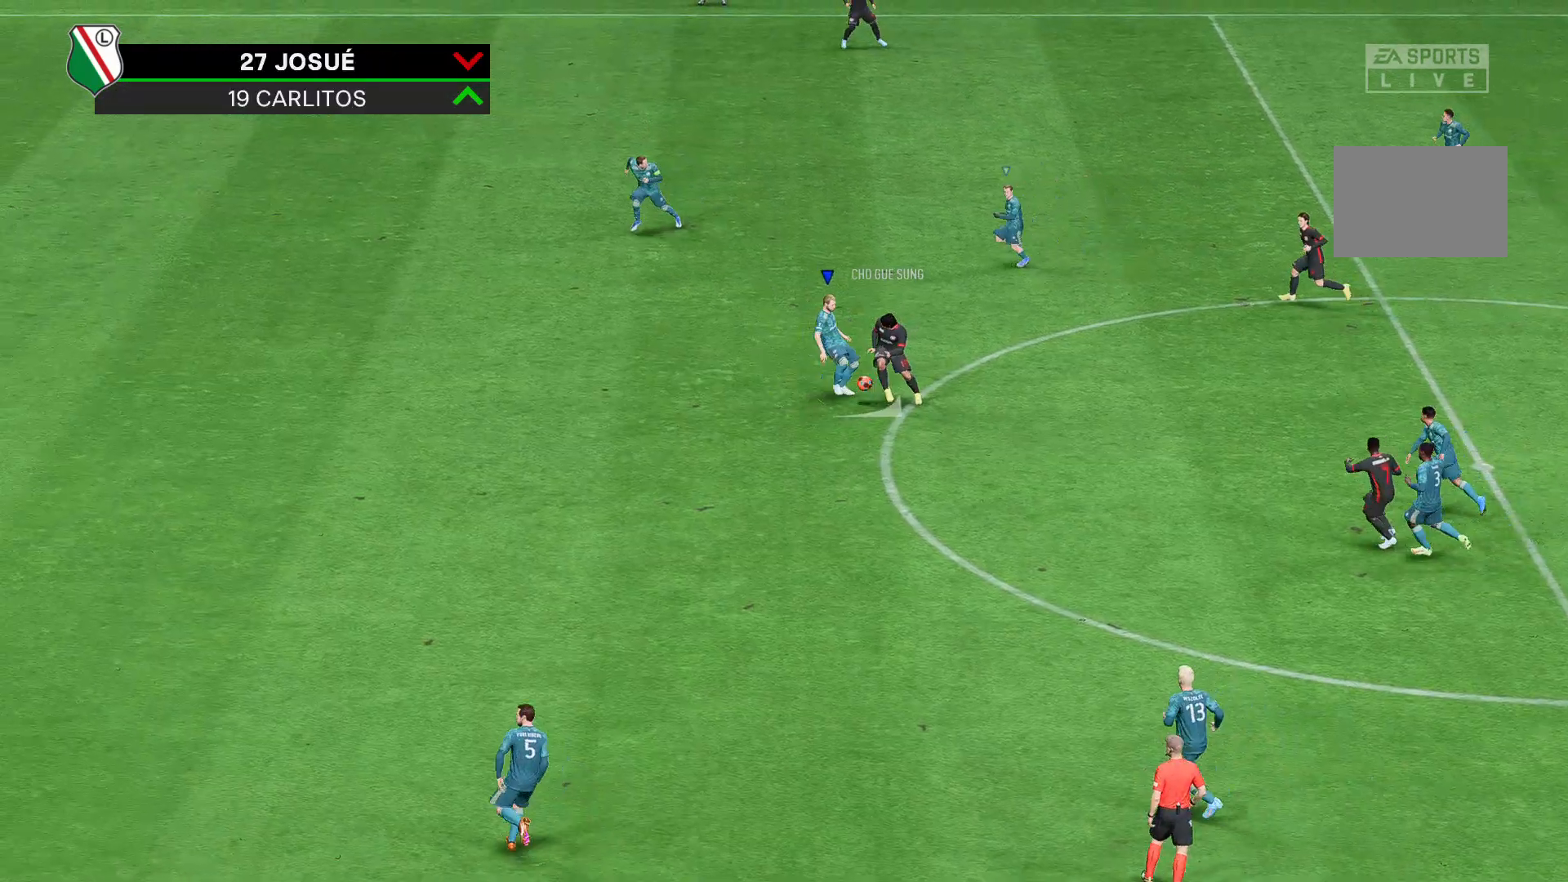
{"buttons": [], "left_stick": "down-right", "right_stick": "center", "events": [[111, "A", "up"], [481, "R2", "up"]]}
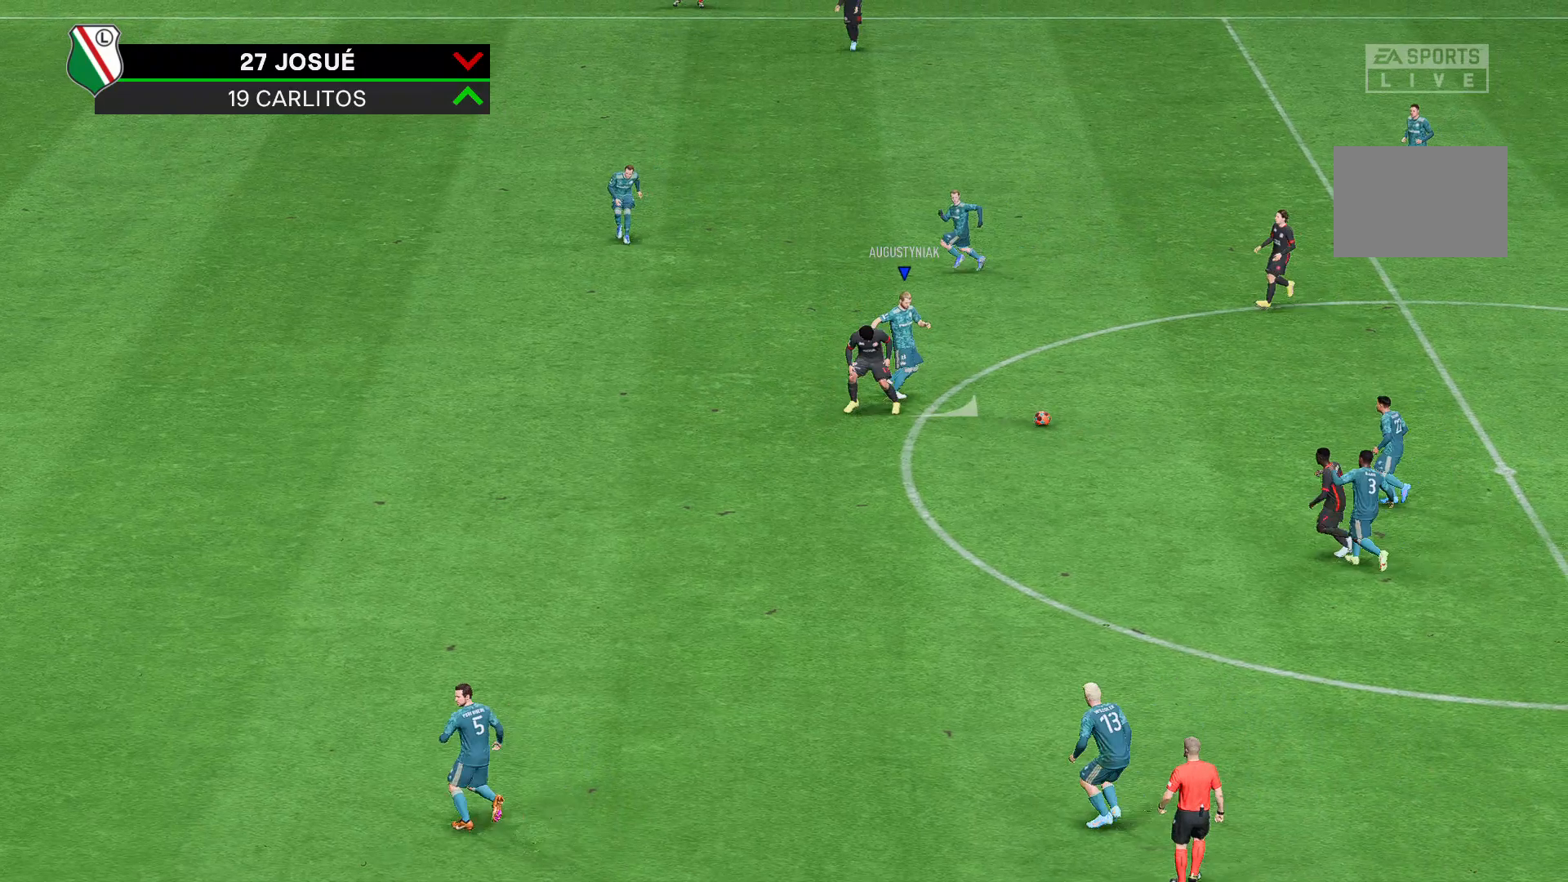
{"buttons": [], "left_stick": "down-right", "right_stick": "center", "events": []}
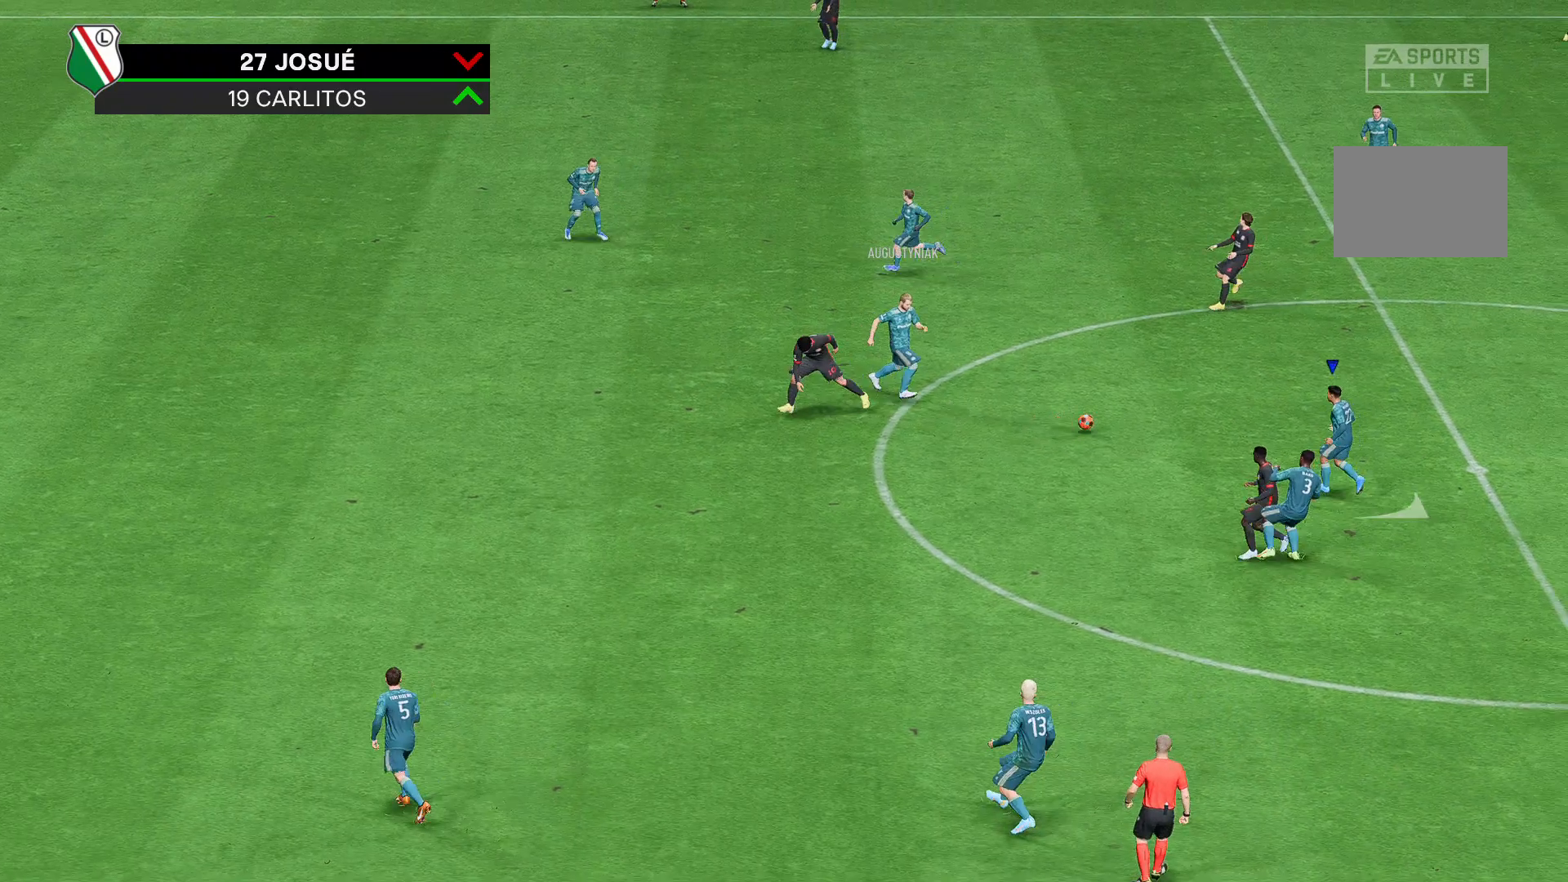
{"buttons": [], "left_stick": "down-right", "right_stick": "center", "events": []}
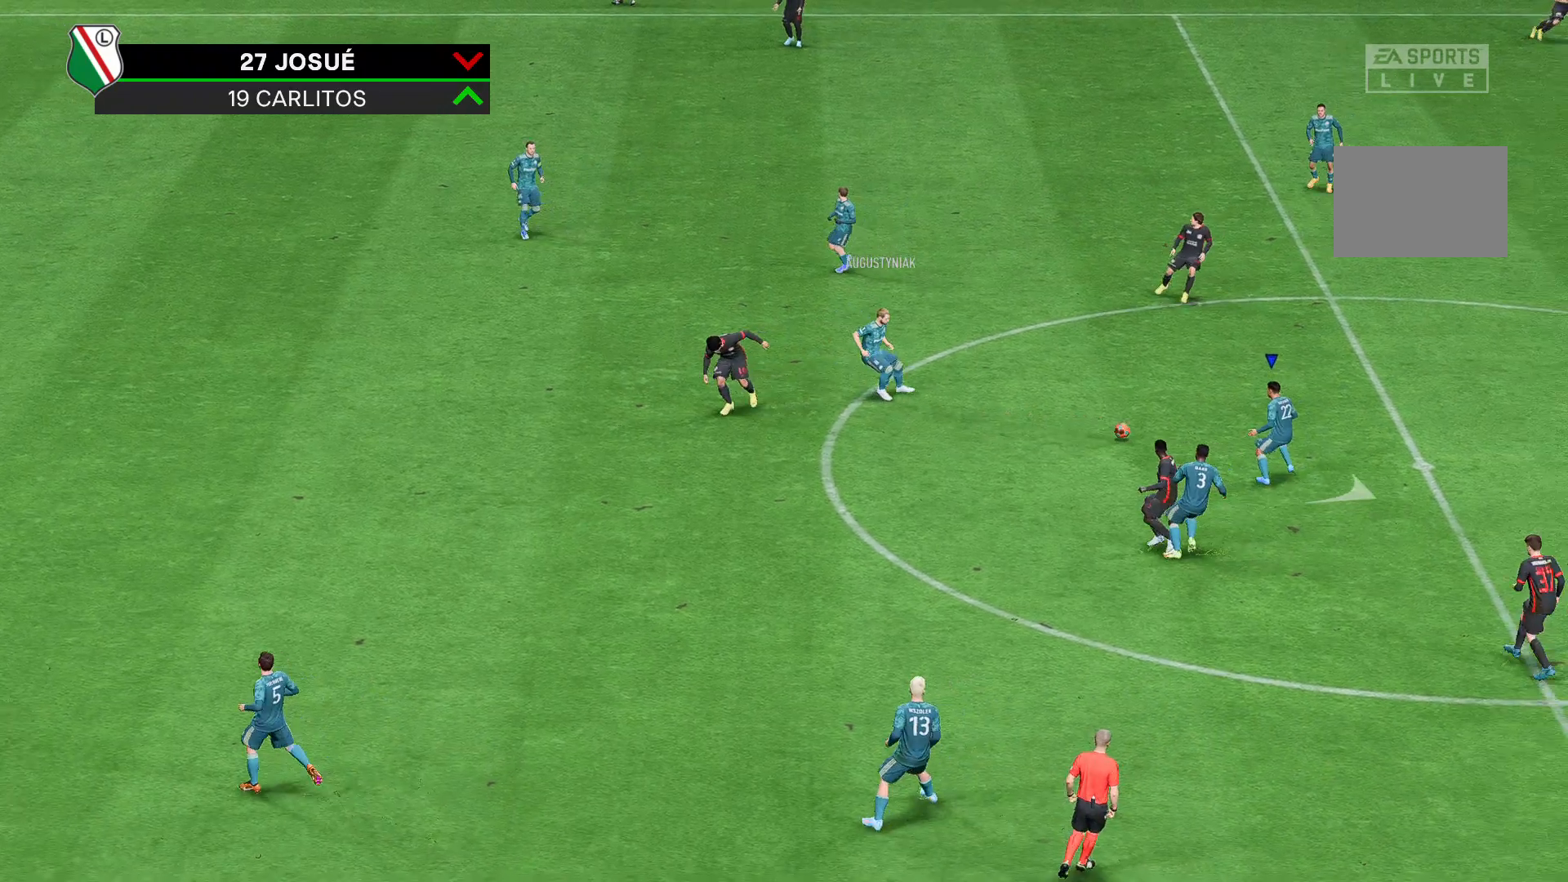
{"buttons": [], "left_stick": "down-right", "right_stick": "center", "events": []}